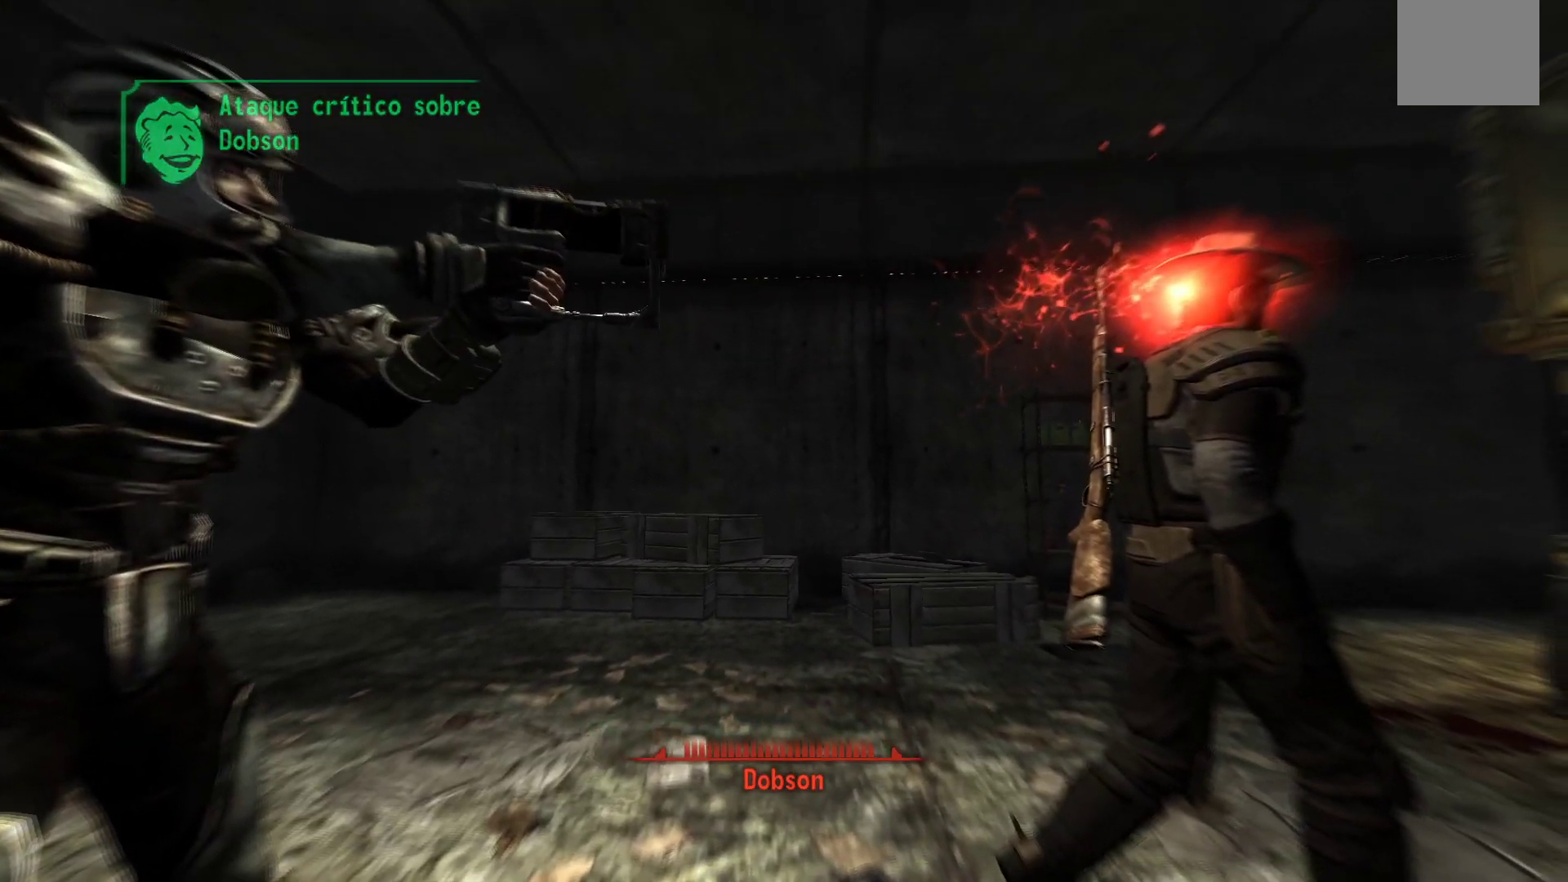
Gameplay with a controller (Xbox layout); each line is a JSON object with the inputs held at the frame after it. "events" lists button and stick changes between this image and that frame as [ms after this image, input, new state], when the widget could be followed in between.
{"buttons": [], "left_stick": "up-right", "right_stick": "center", "events": [[400, "left_stick", "up-right"]]}
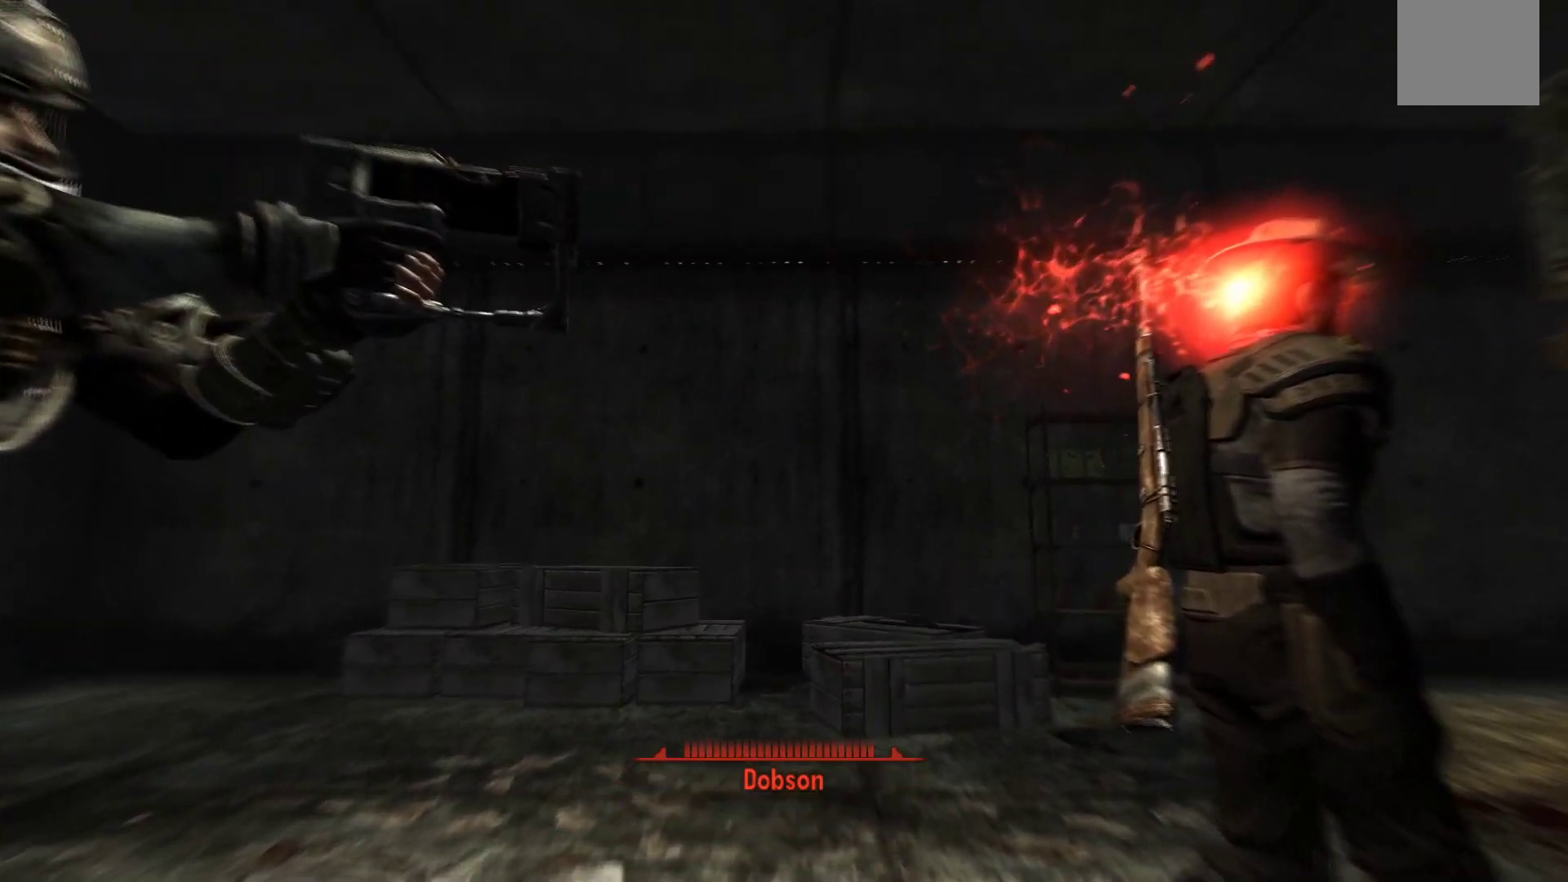
{"buttons": [], "left_stick": "center", "right_stick": "center", "events": [[150, "left_stick", "center"]]}
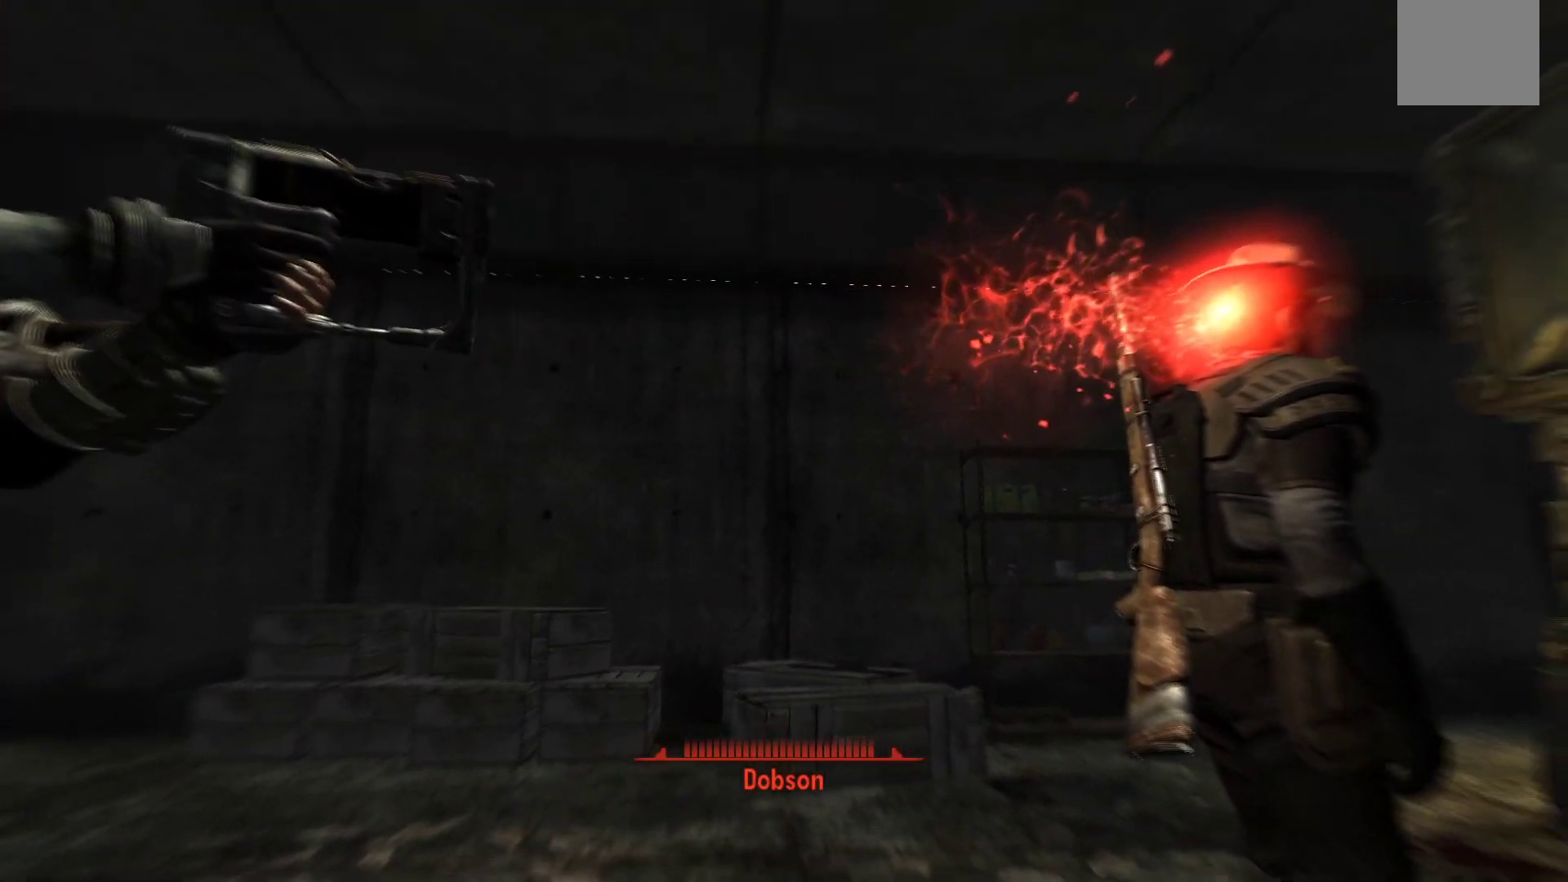
{"buttons": [], "left_stick": "center", "right_stick": "center", "events": []}
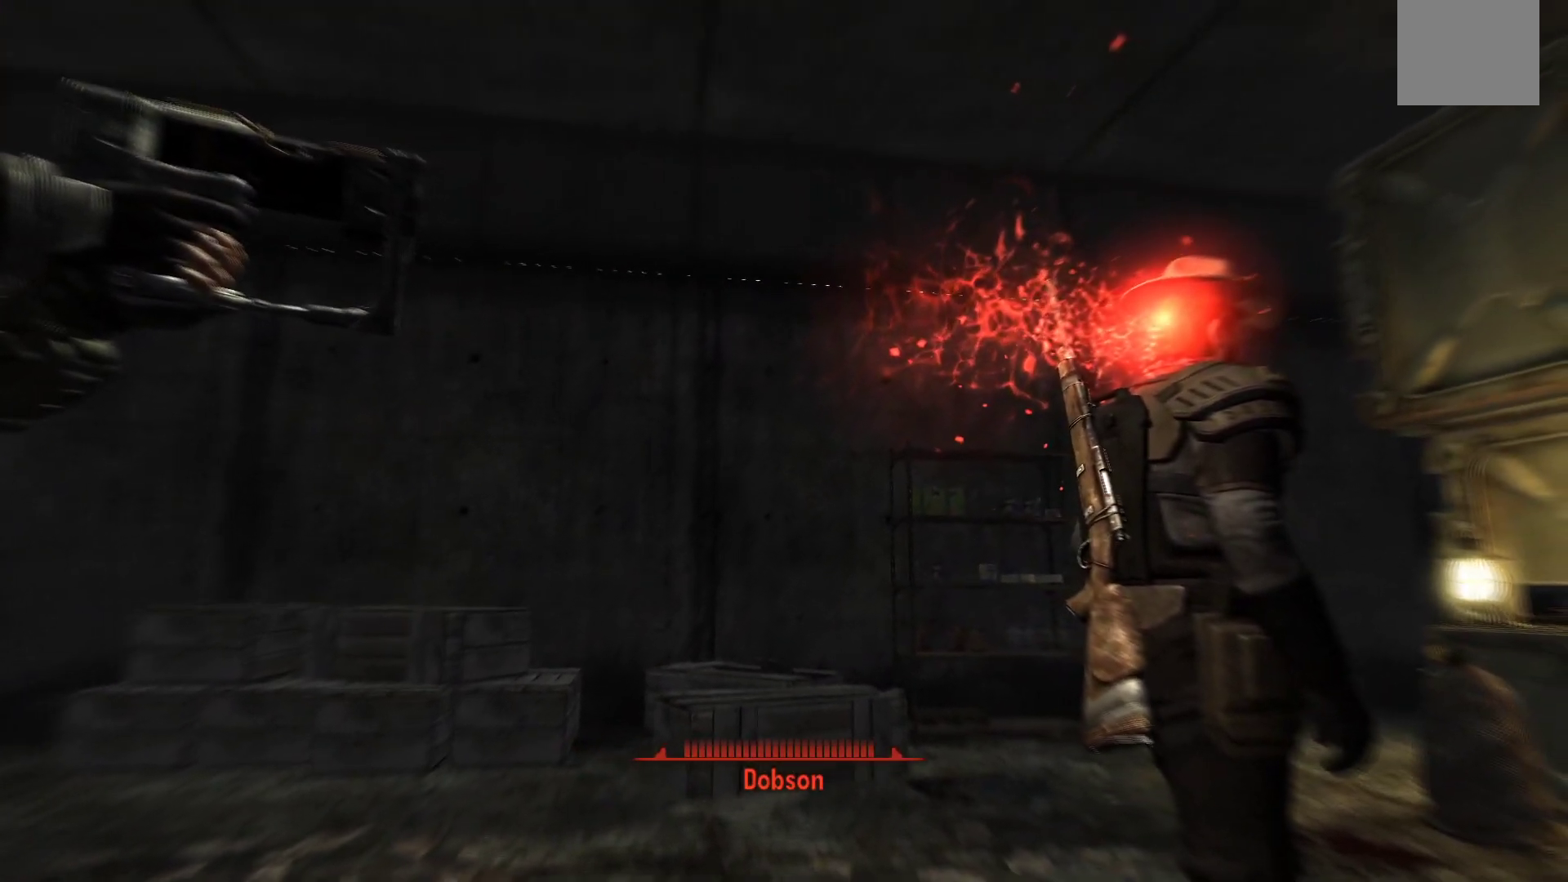
{"buttons": [], "left_stick": "center", "right_stick": "center", "events": []}
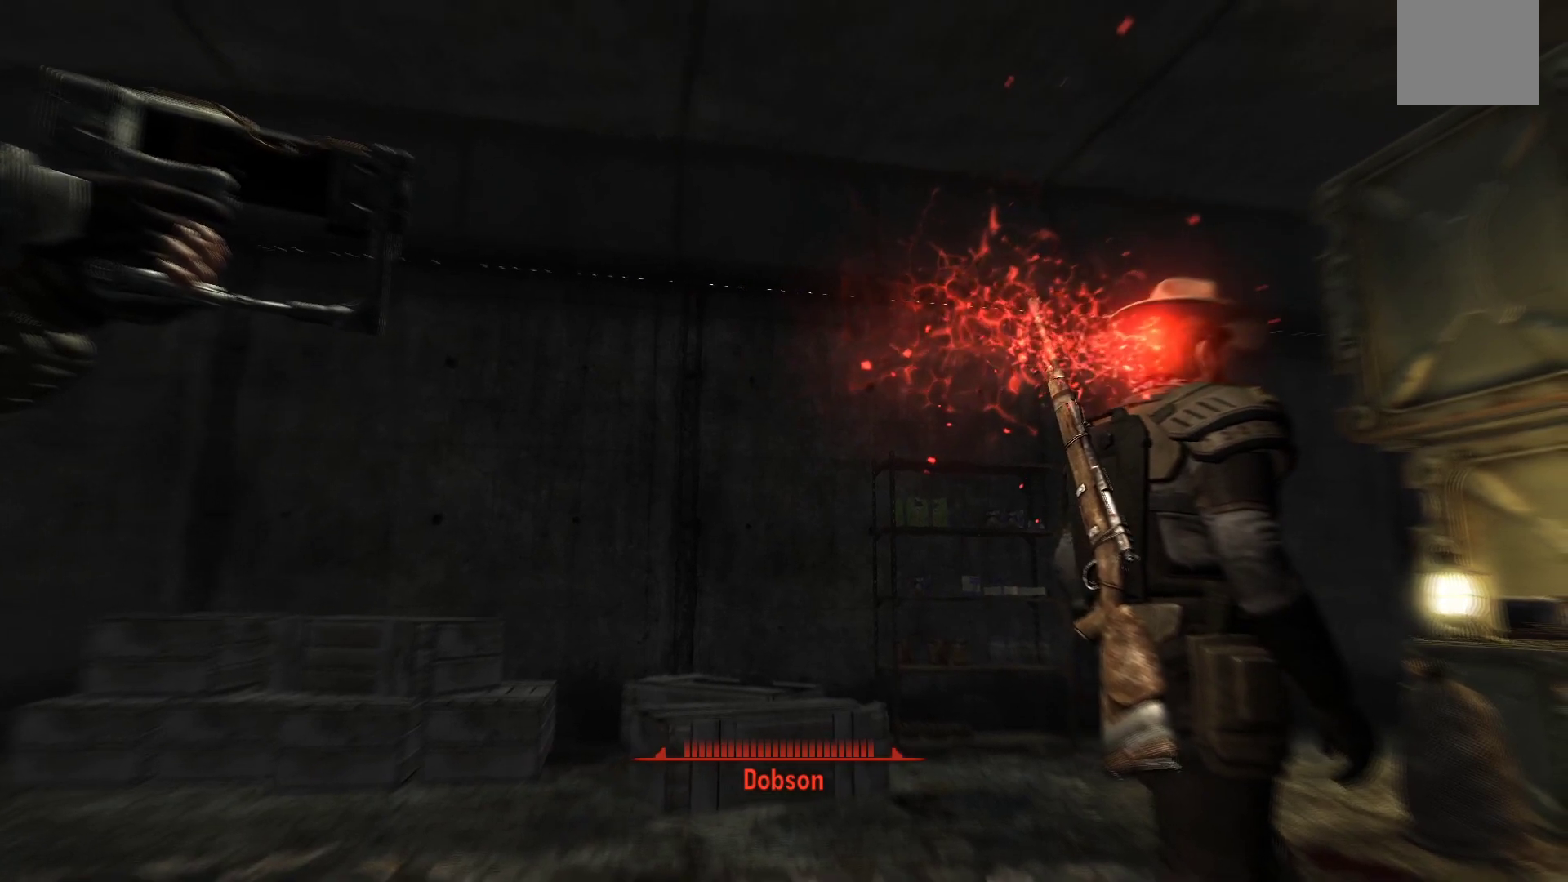
{"buttons": [], "left_stick": "center", "right_stick": "center", "events": []}
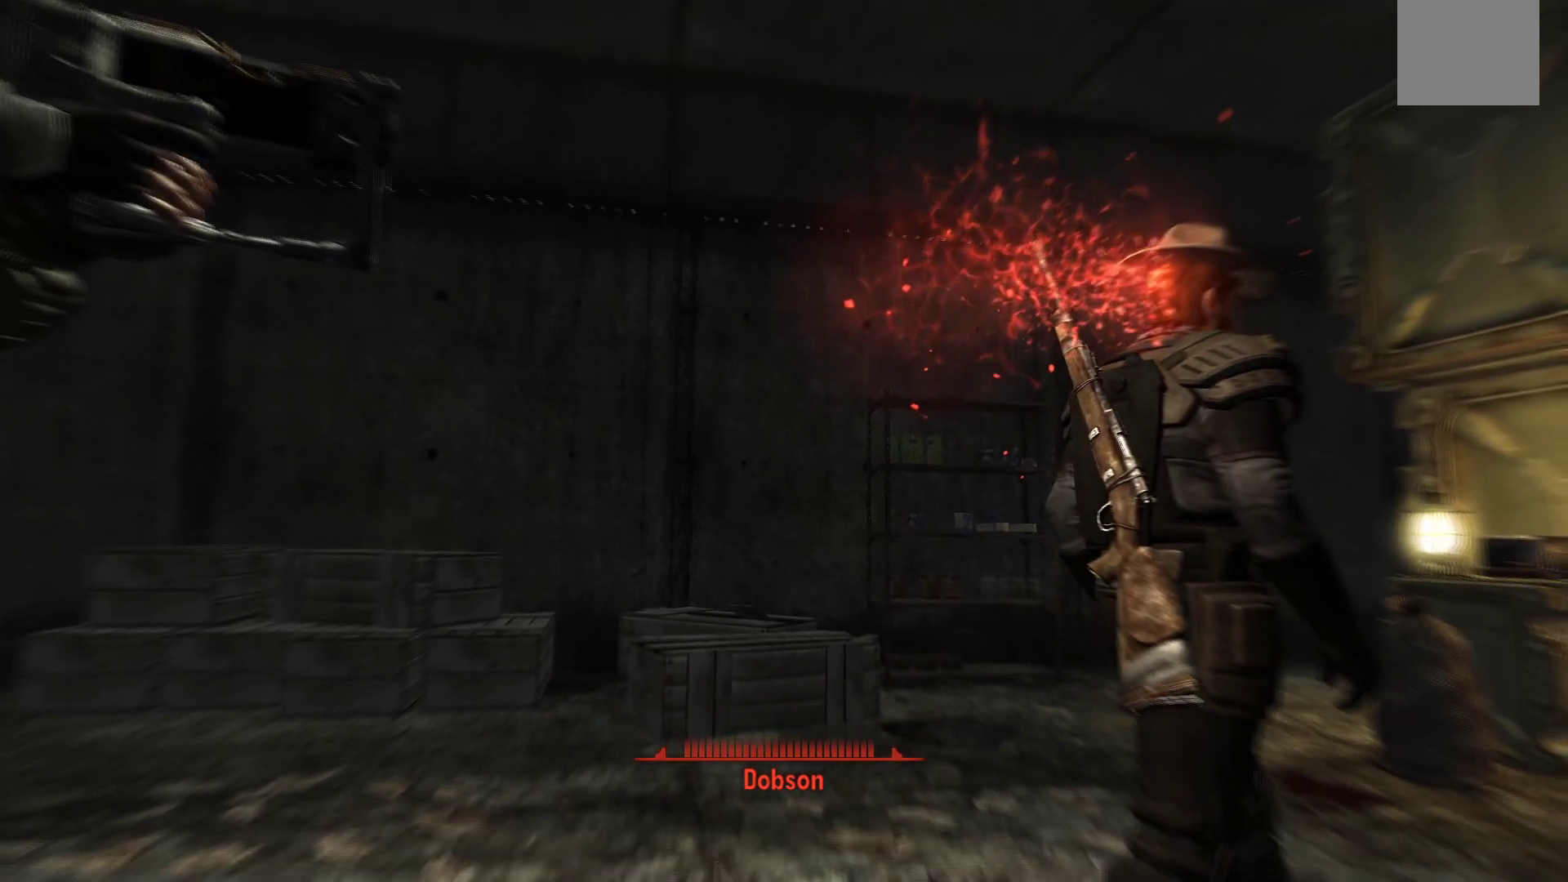
{"buttons": [], "left_stick": "center", "right_stick": "center", "events": []}
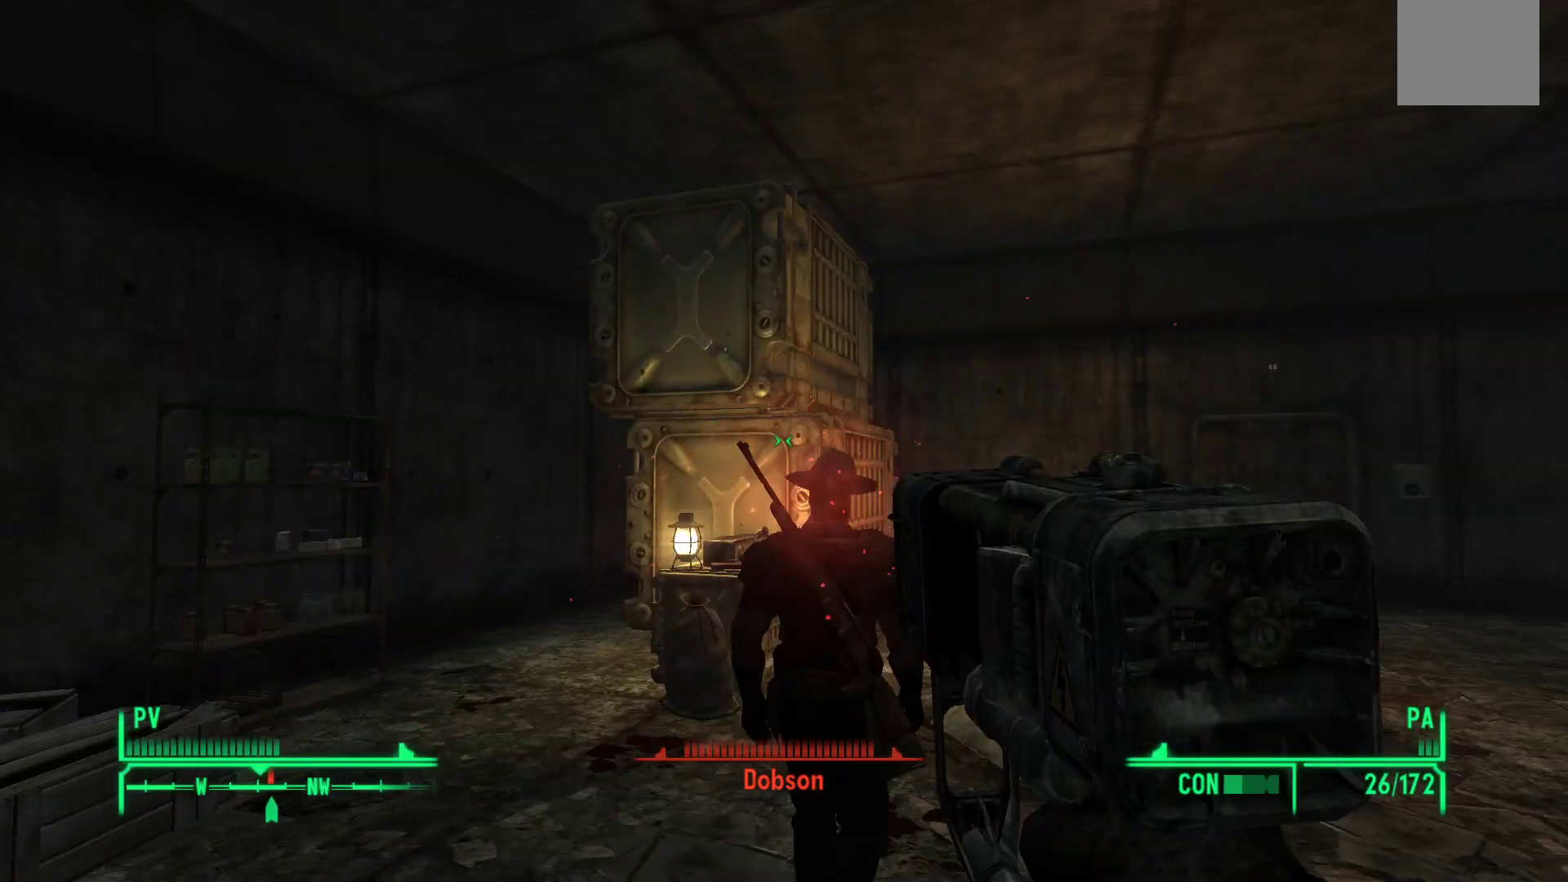
{"buttons": [], "left_stick": "center", "right_stick": "center", "events": [[200, "B", "down"], [233, "left_stick", "up-right"], [317, "left_stick", "center"], [350, "B", "up"]]}
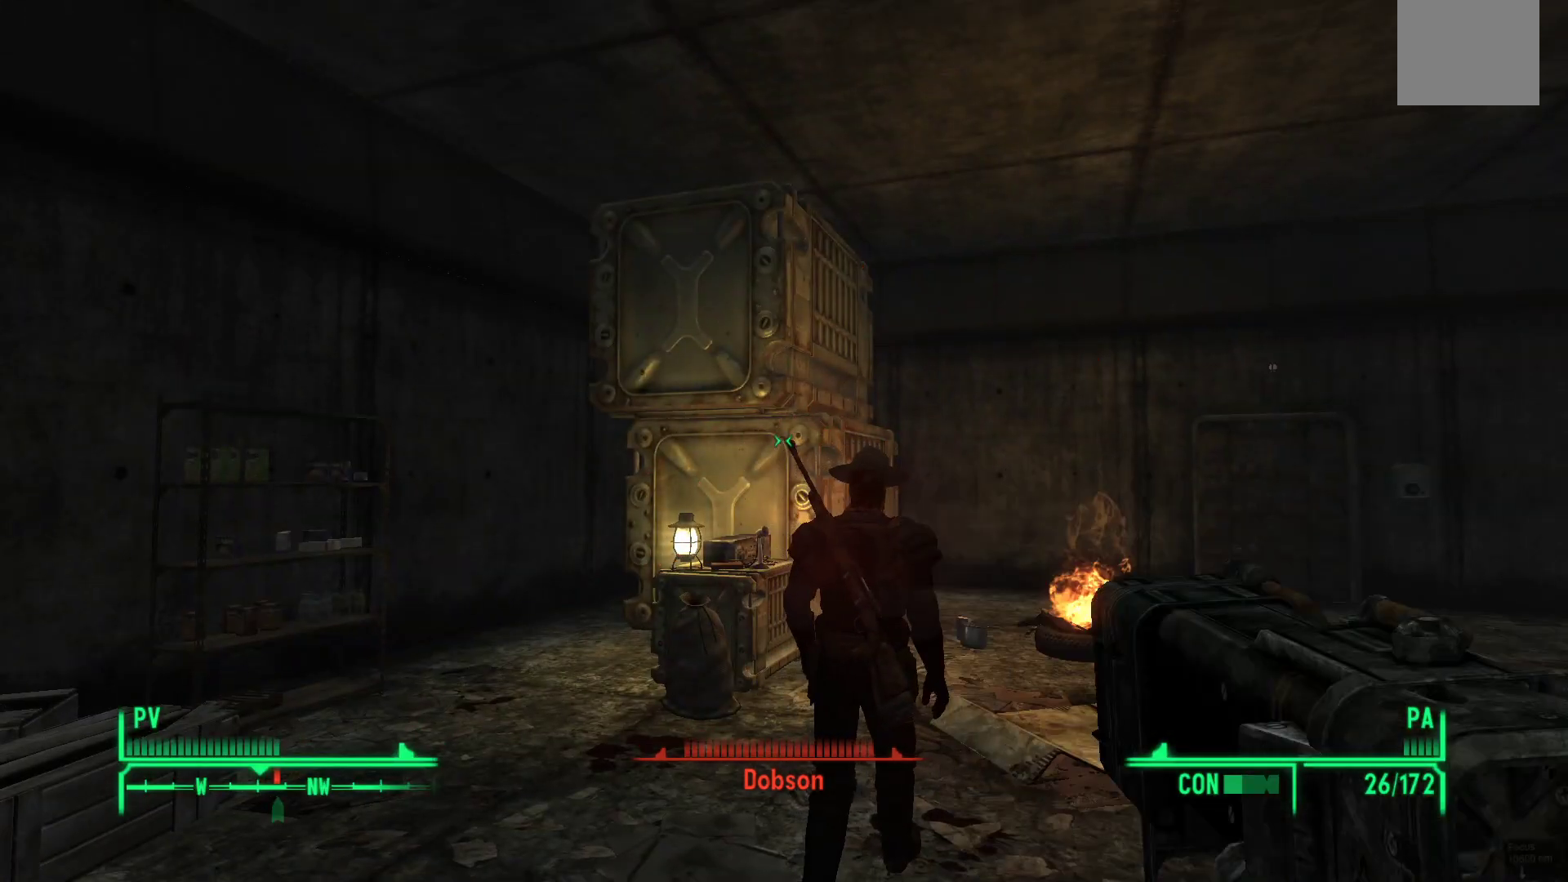
{"buttons": [], "left_stick": "center", "right_stick": "center", "events": []}
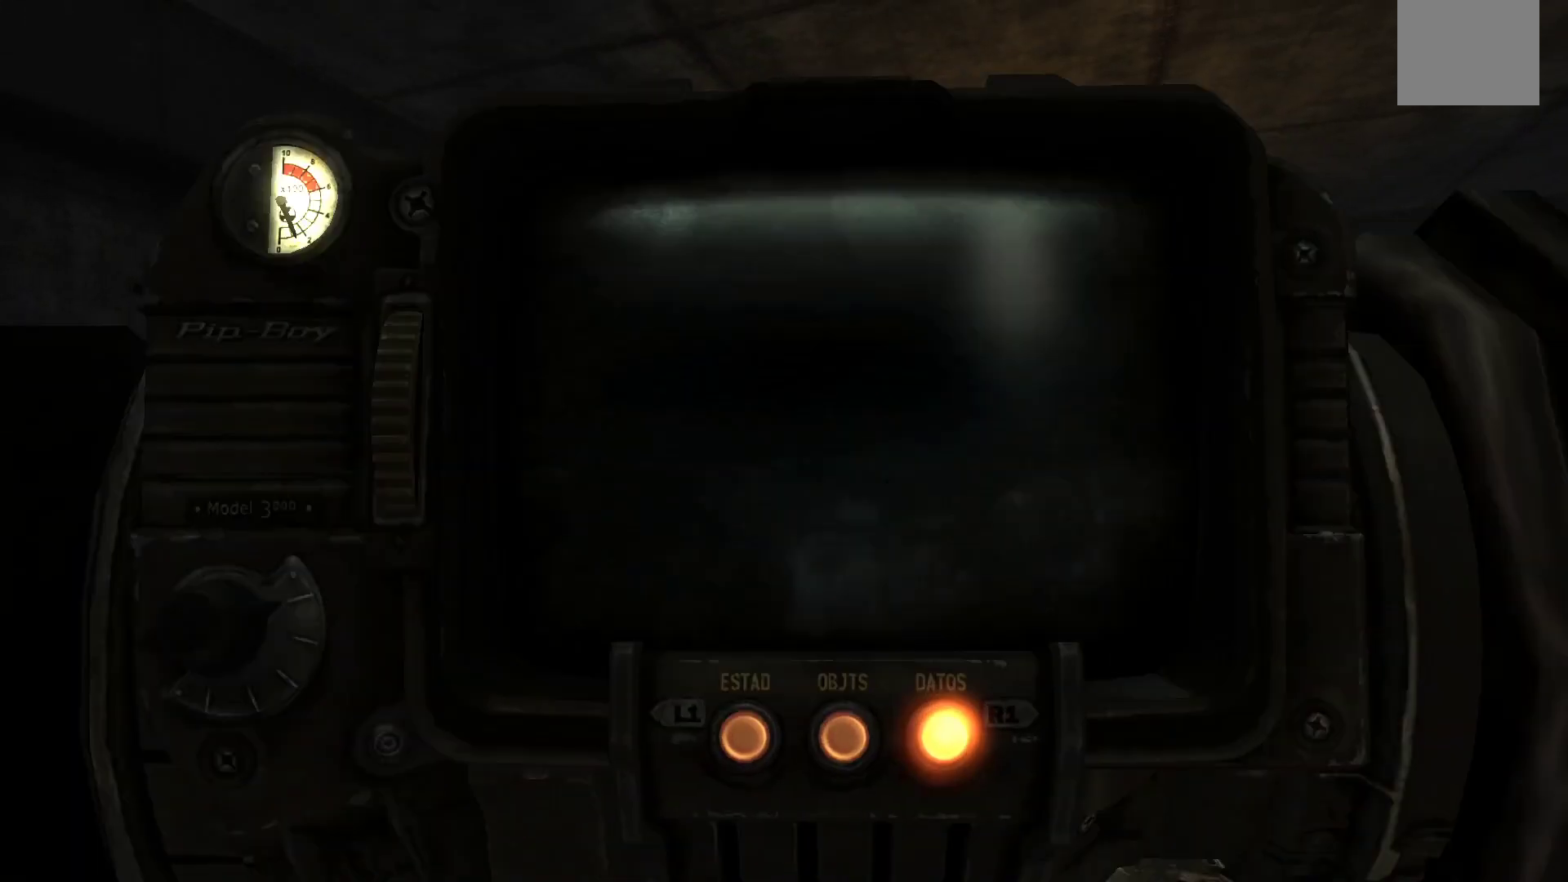
{"buttons": [], "left_stick": "center", "right_stick": "center", "events": []}
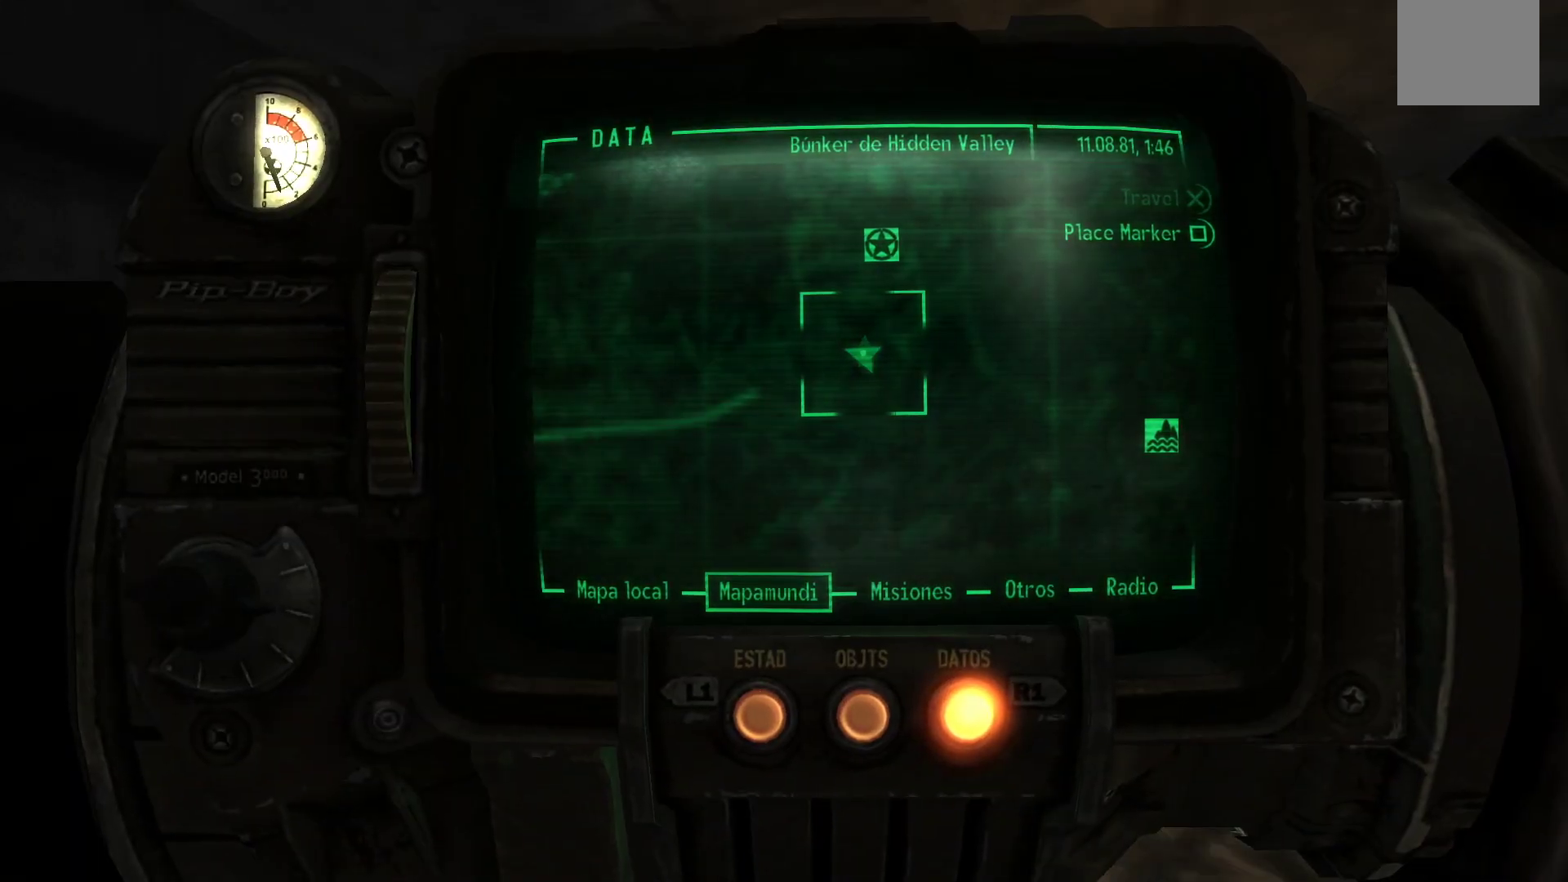
{"buttons": [], "left_stick": "center", "right_stick": "center", "events": []}
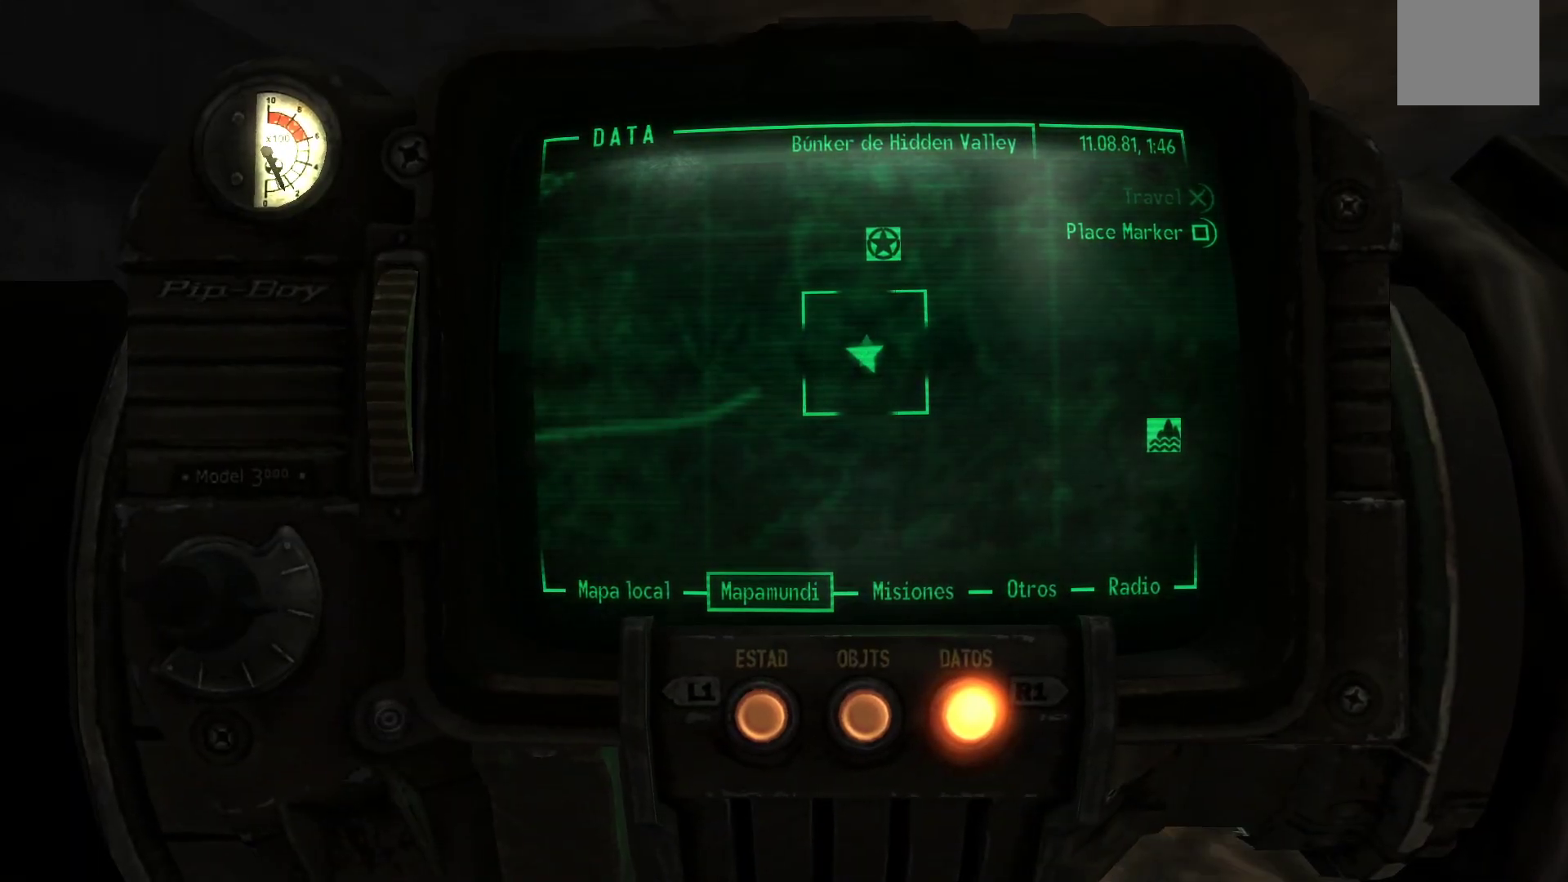
{"buttons": [], "left_stick": "center", "right_stick": "center", "events": []}
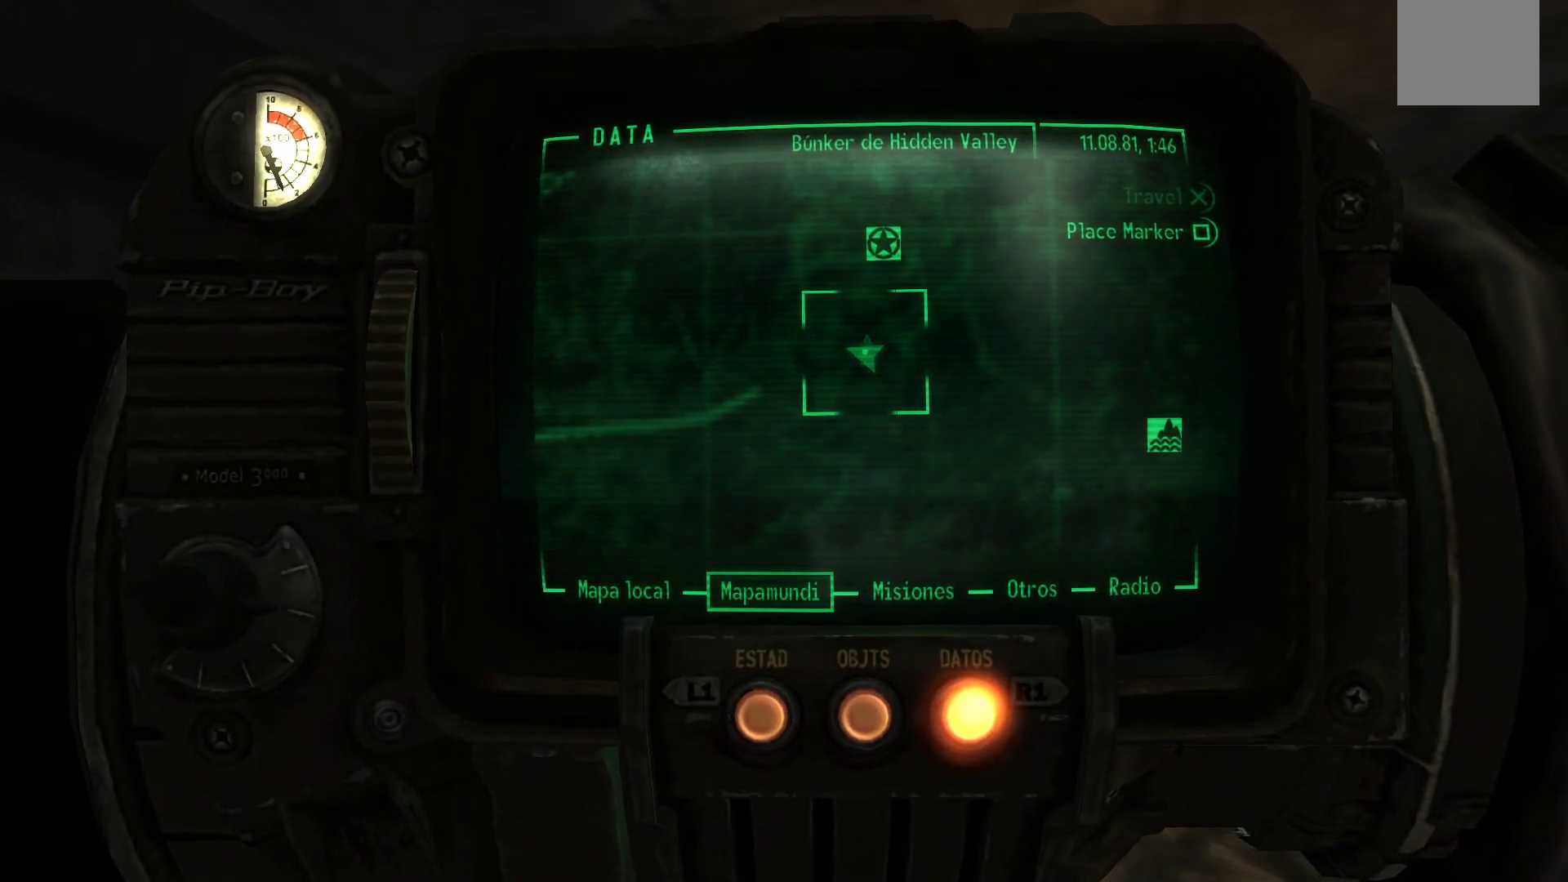
{"buttons": [], "left_stick": "center", "right_stick": "center", "events": []}
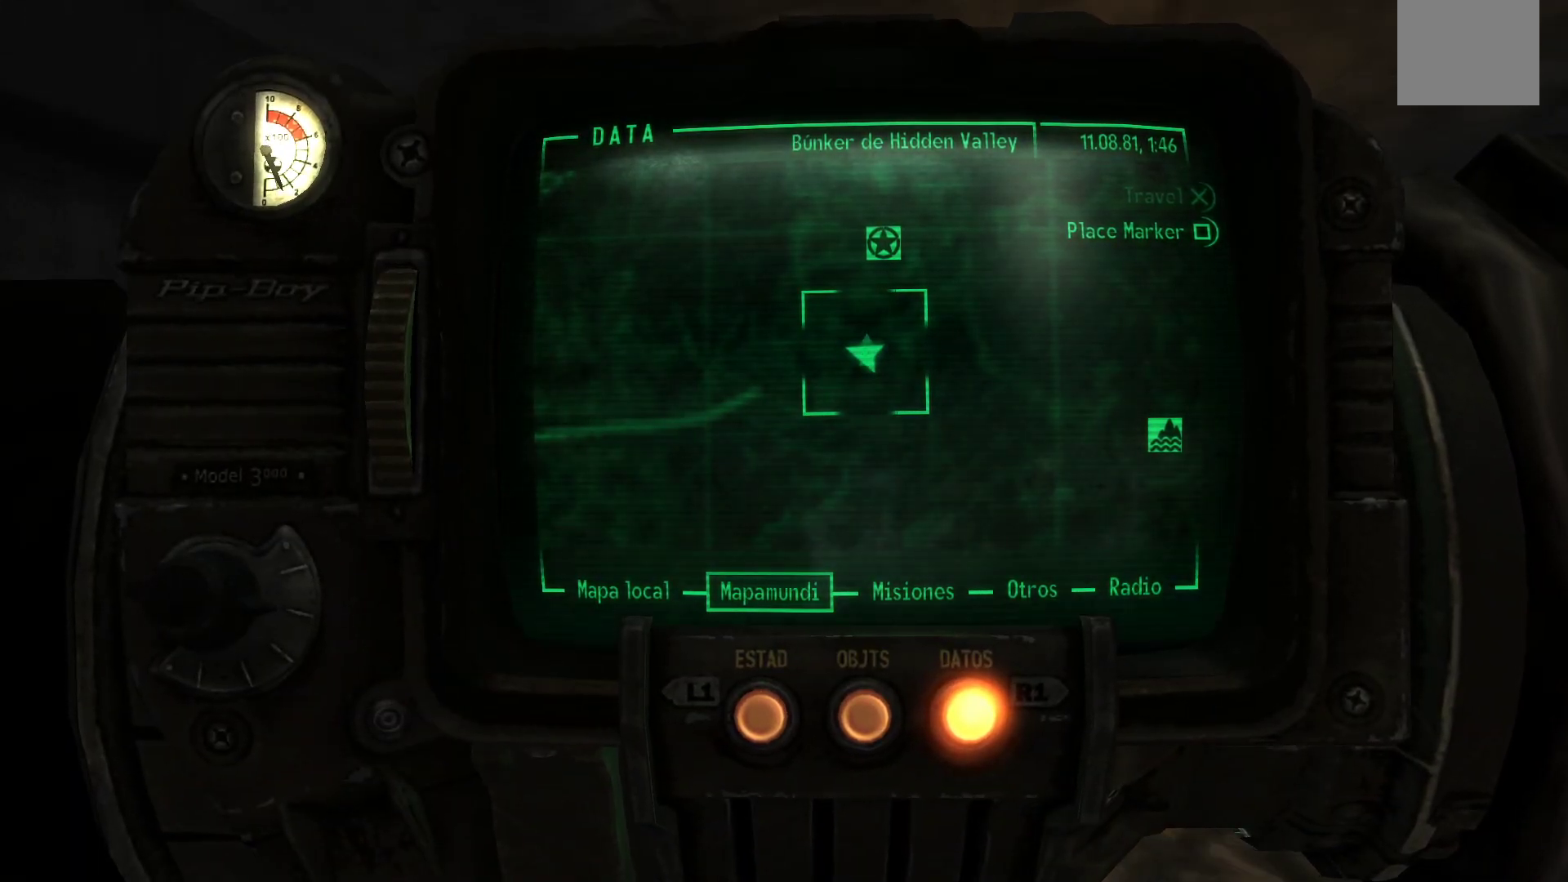
{"buttons": [], "left_stick": "center", "right_stick": "center", "events": []}
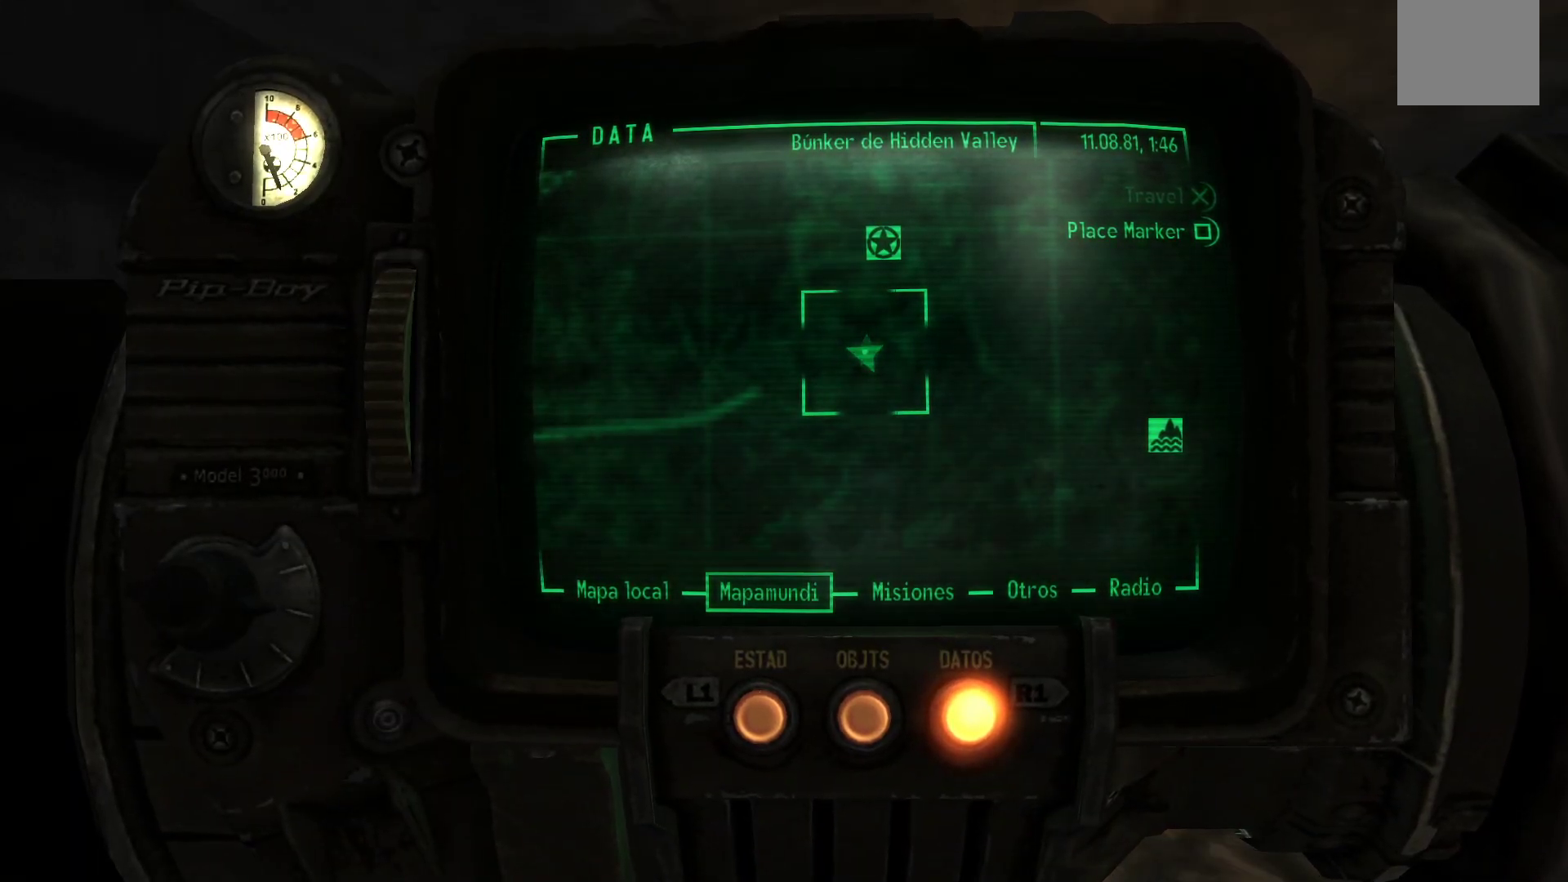
{"buttons": [], "left_stick": "center", "right_stick": "center", "events": [[33, "L1", "down"], [150, "L1", "up"]]}
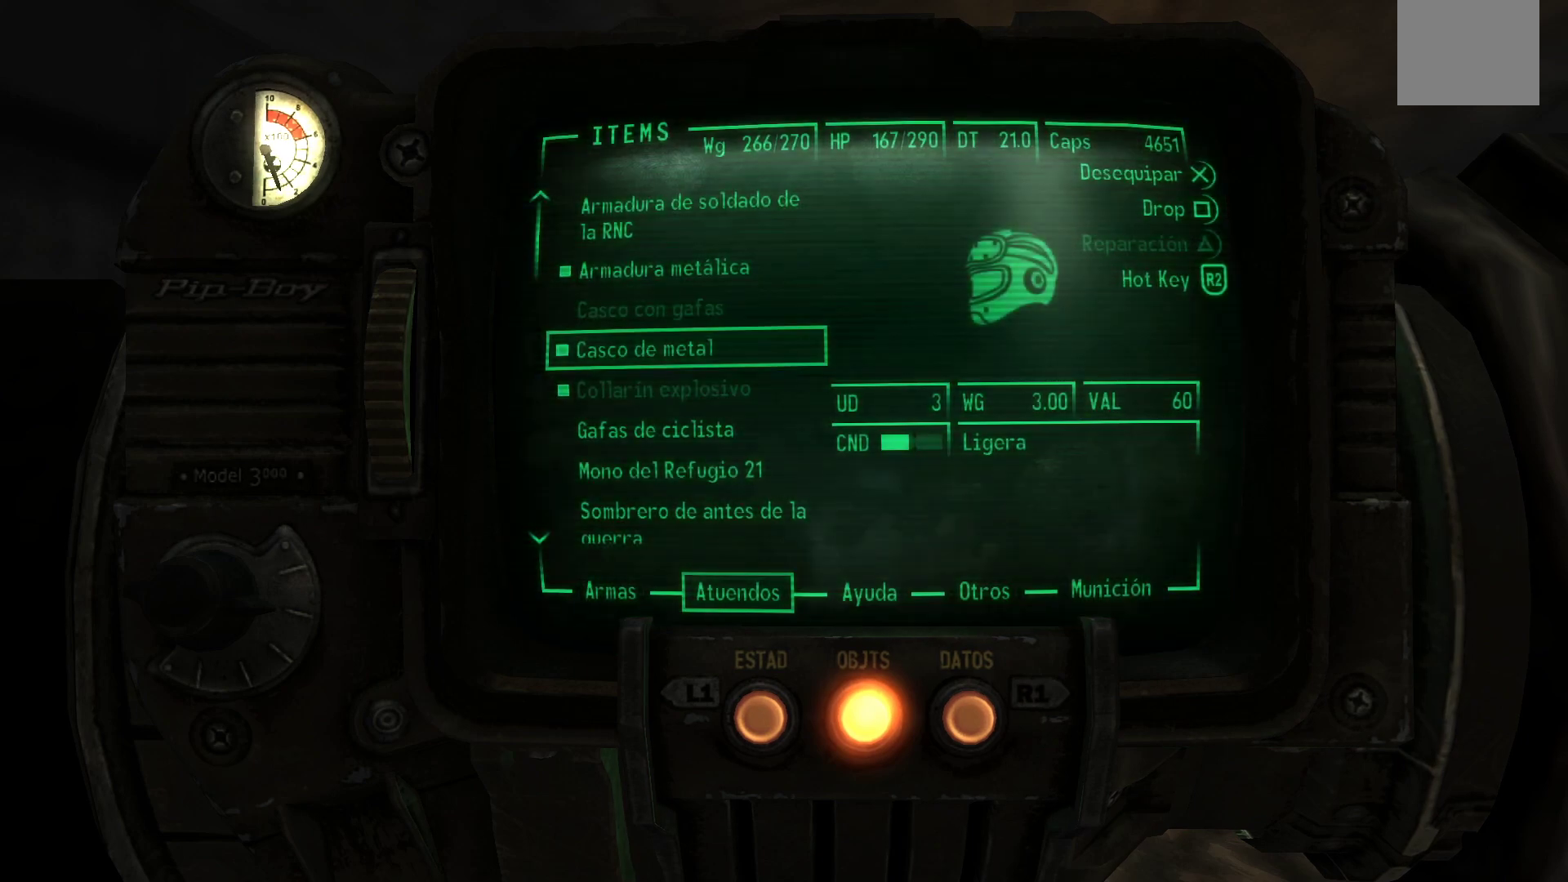
{"buttons": ["DPAD_DOWN"], "left_stick": "center", "right_stick": "center", "events": [[483, "DPAD_DOWN", "down"]]}
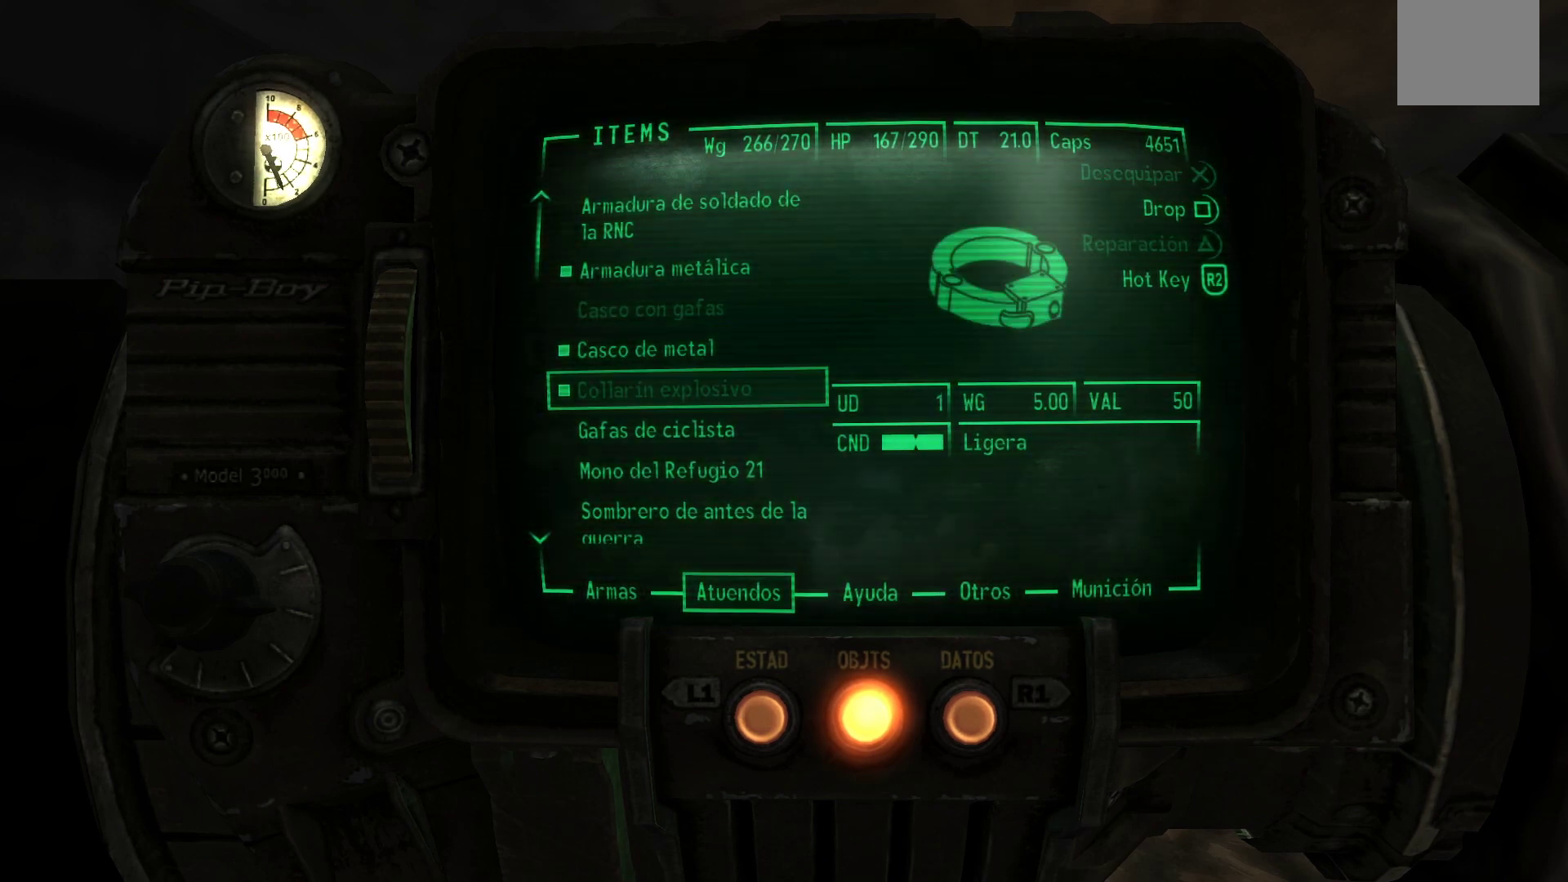
{"buttons": ["DPAD_DOWN"], "left_stick": "center", "right_stick": "center", "events": [[100, "DPAD_DOWN", "up"], [217, "DPAD_DOWN", "down"], [350, "DPAD_DOWN", "up"], [450, "DPAD_DOWN", "down"]]}
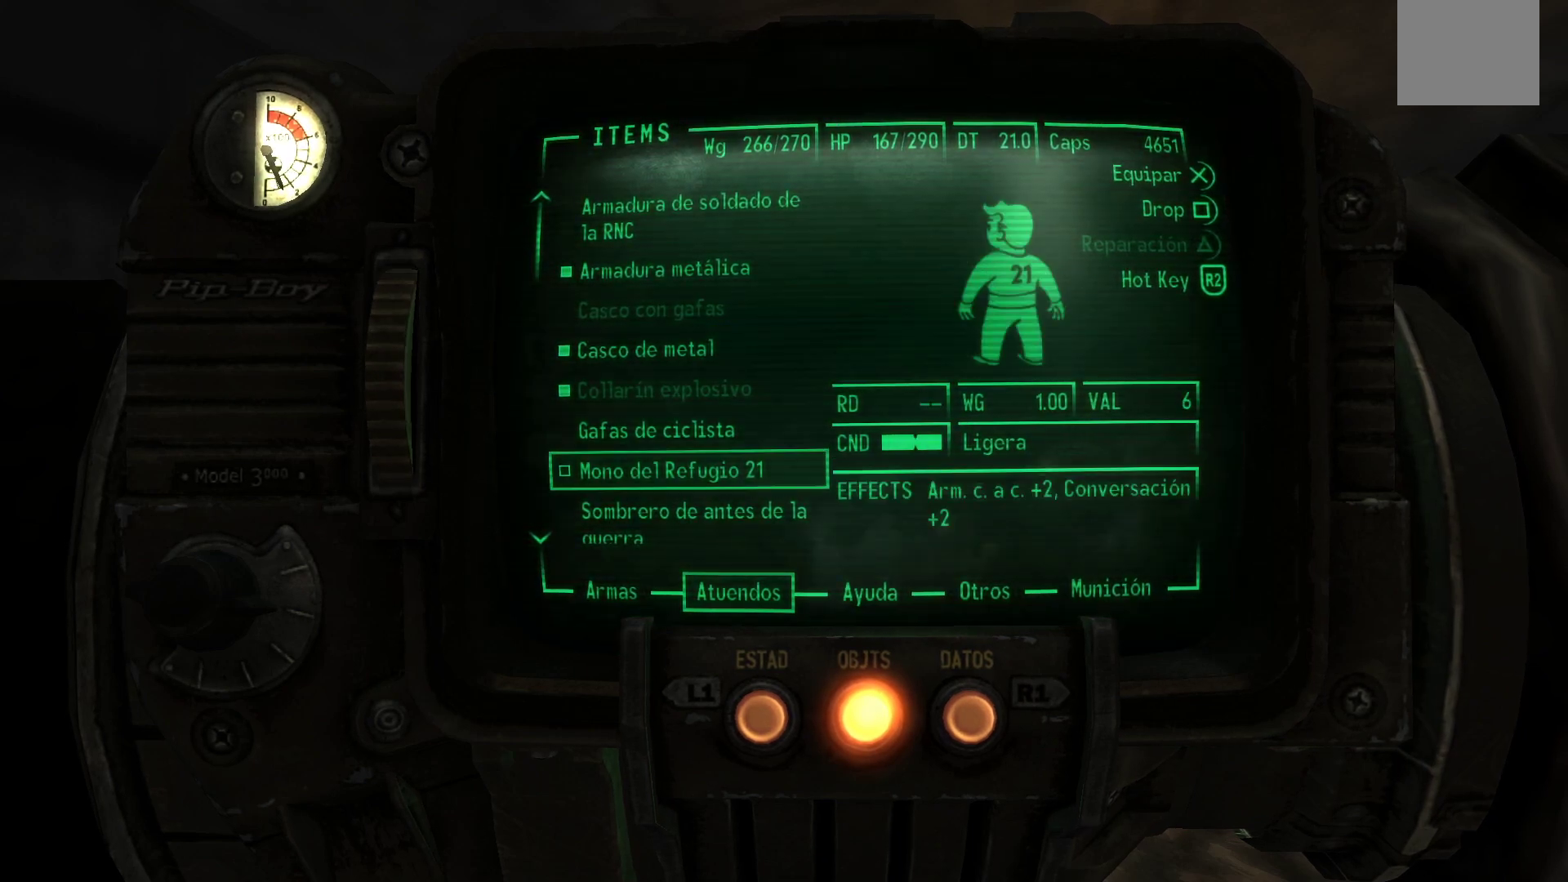
{"buttons": ["DPAD_UP"], "left_stick": "center", "right_stick": "center", "events": [[50, "DPAD_DOWN", "up"], [250, "DPAD_UP", "down"]]}
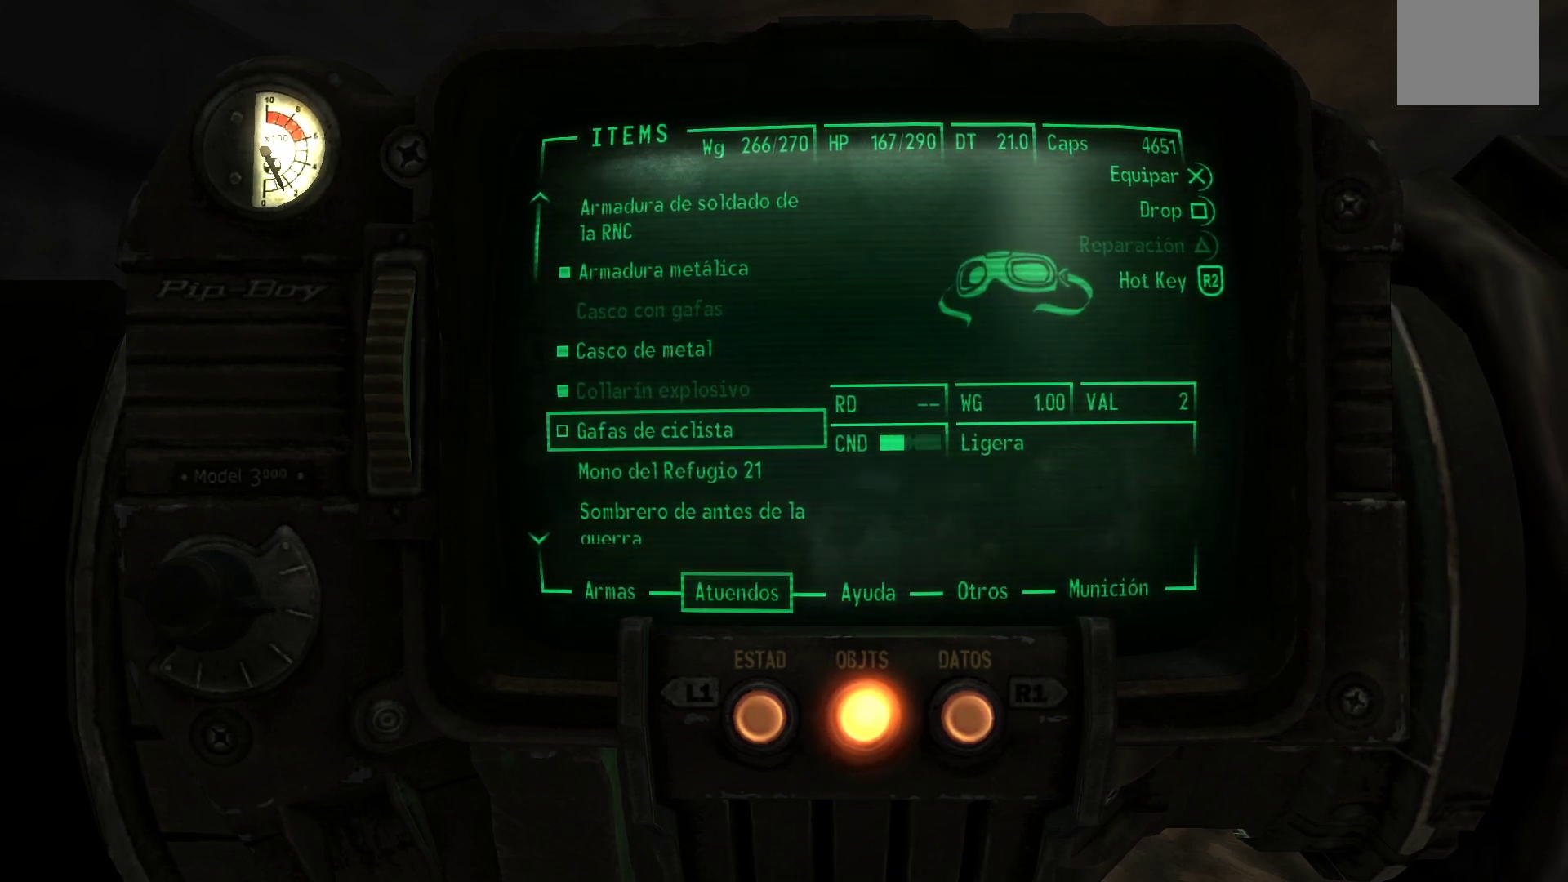
{"buttons": ["DPAD_DOWN"], "left_stick": "center", "right_stick": "center", "events": [[267, "DPAD_UP", "up"], [417, "DPAD_DOWN", "down"]]}
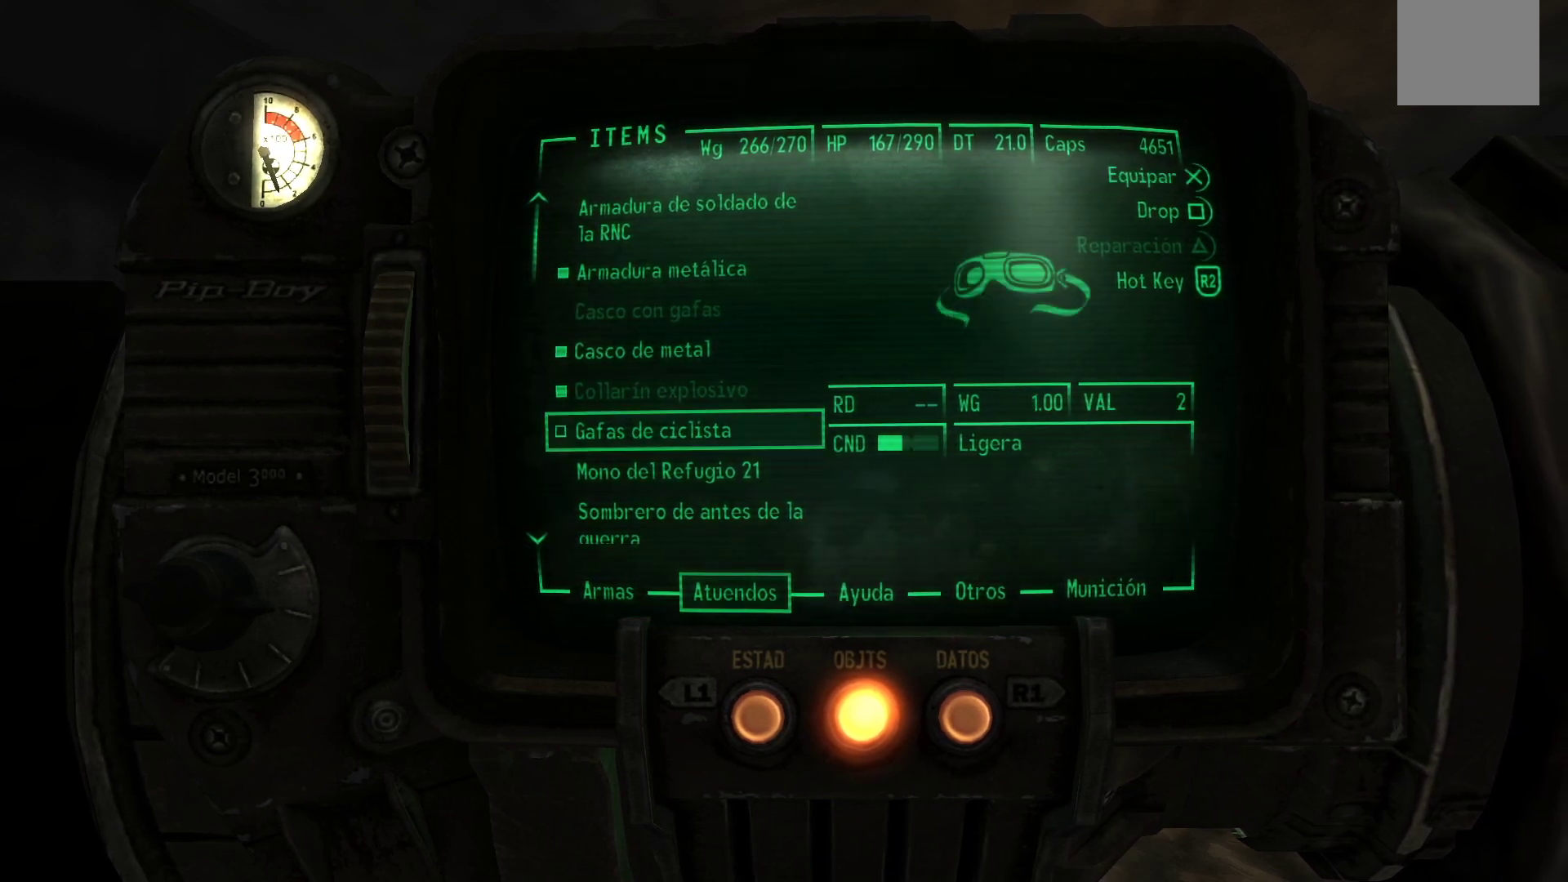
{"buttons": ["DPAD_DOWN"], "left_stick": "center", "right_stick": "center", "events": []}
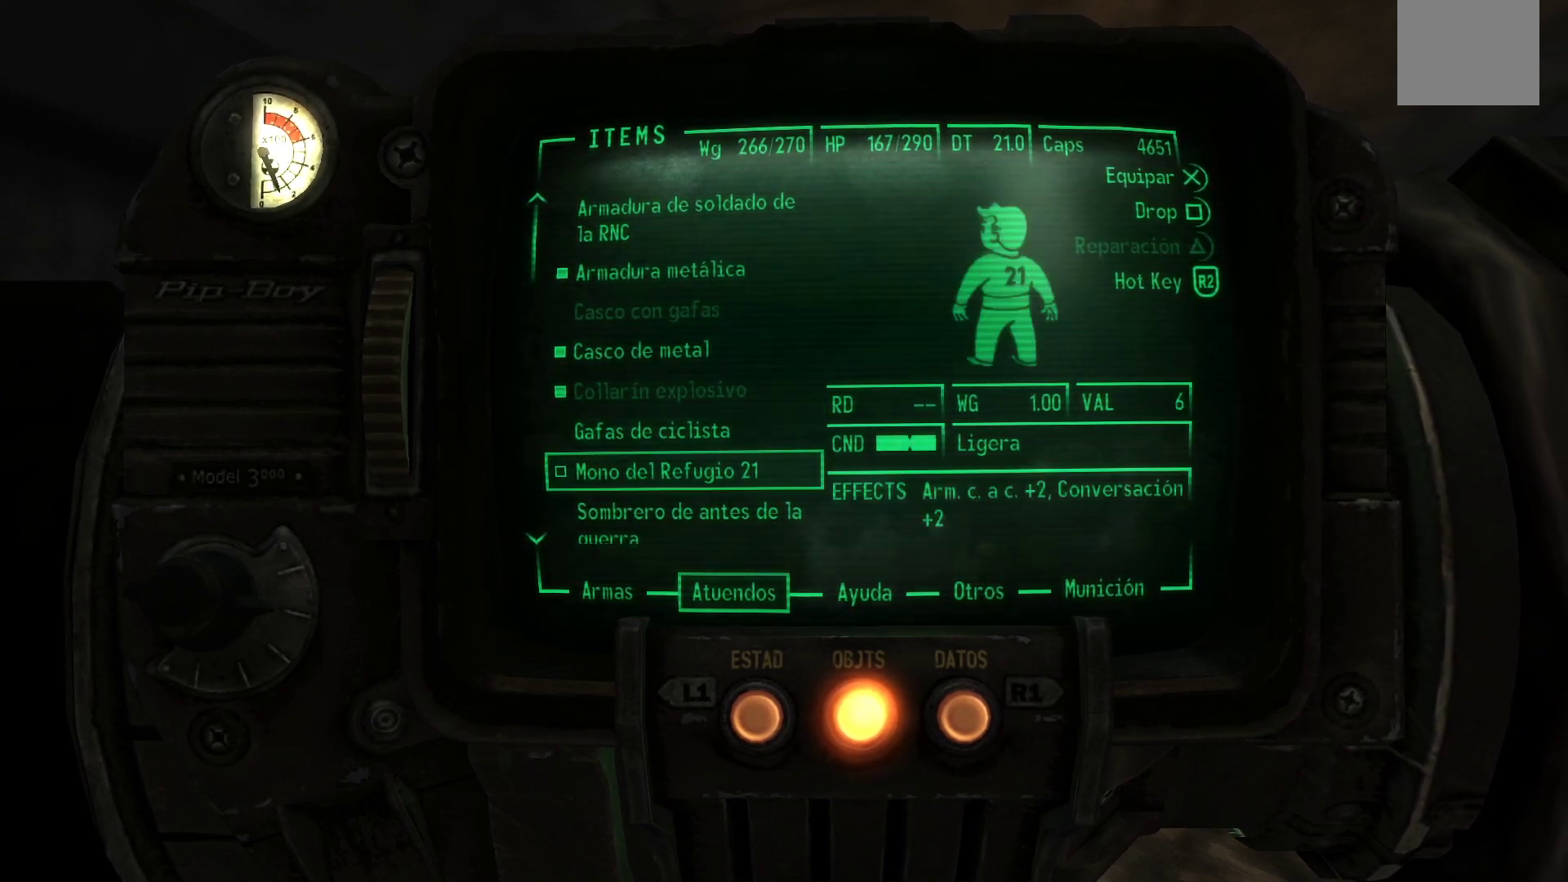
{"buttons": [], "left_stick": "center", "right_stick": "center", "events": [[333, "DPAD_DOWN", "up"]]}
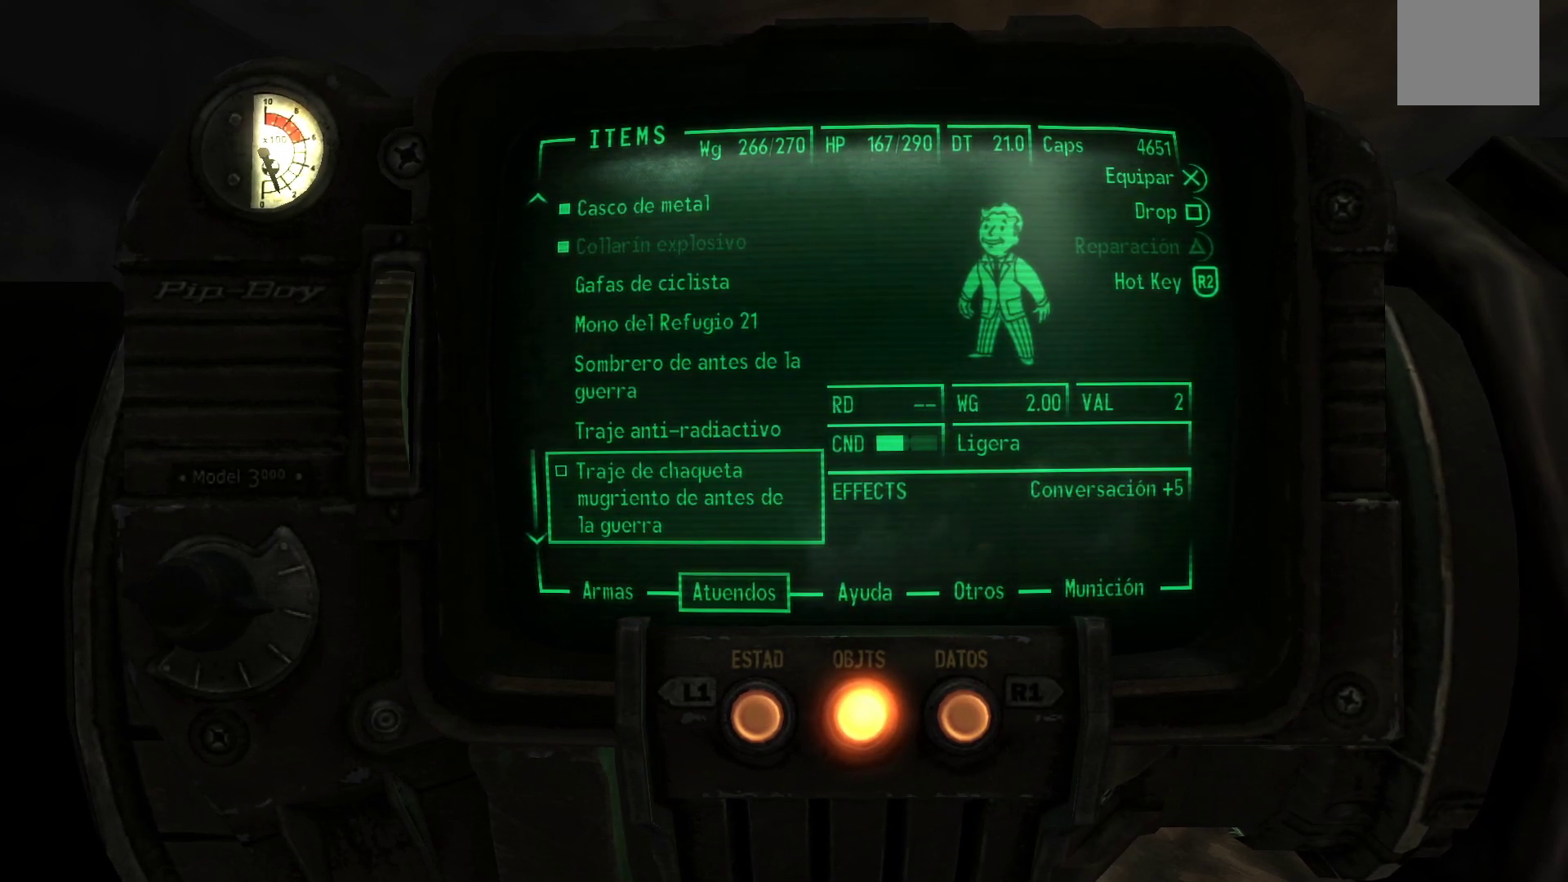
{"buttons": [], "left_stick": "center", "right_stick": "center", "events": []}
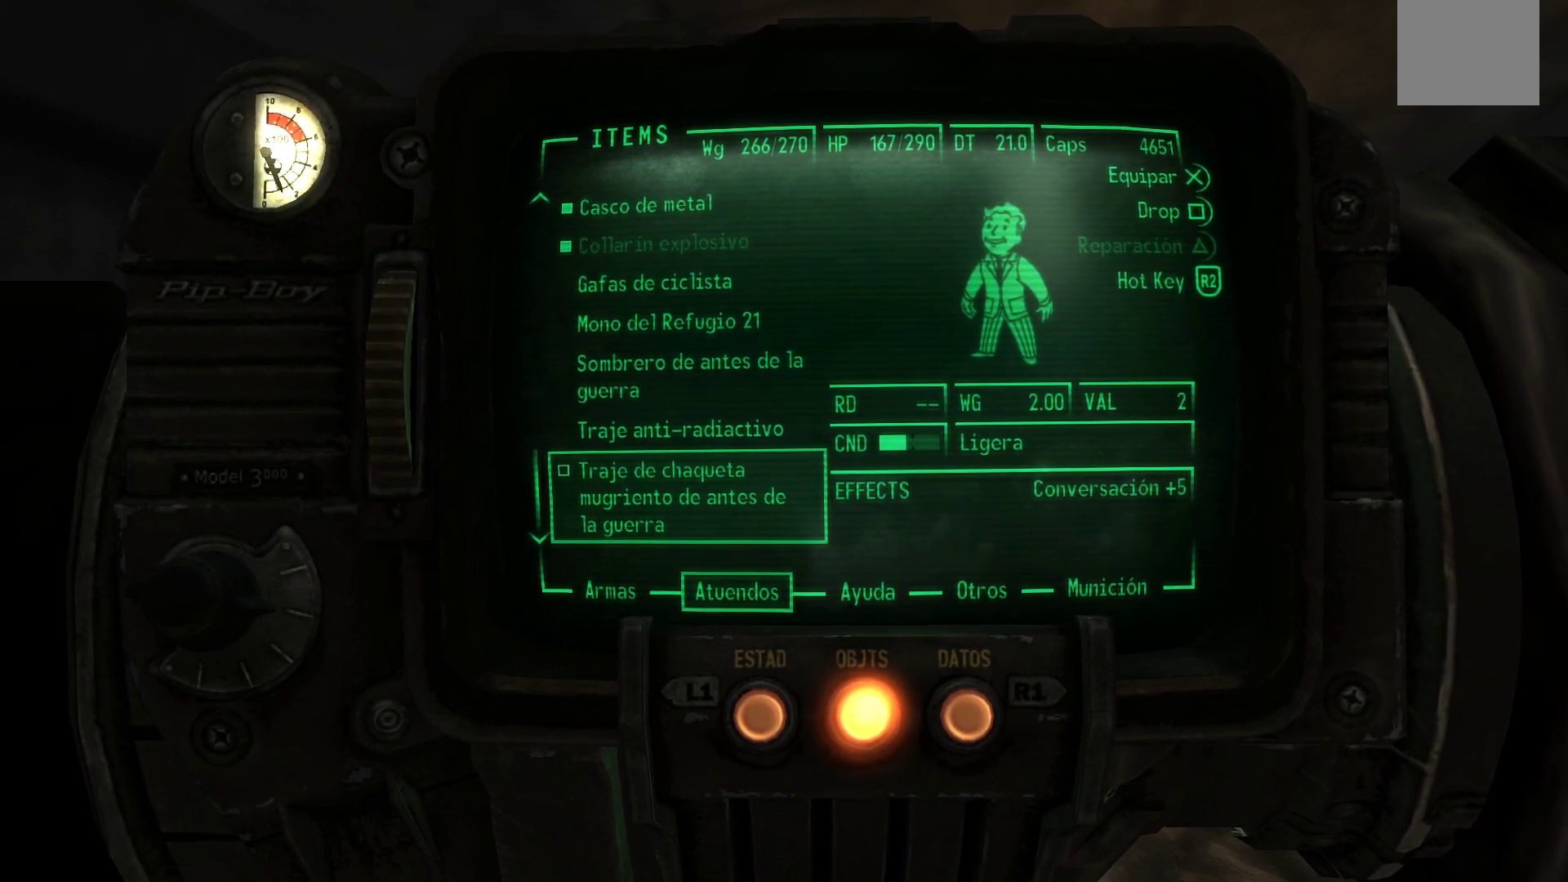
{"buttons": [], "left_stick": "center", "right_stick": "center", "events": [[67, "DPAD_UP", "down"], [200, "DPAD_UP", "up"]]}
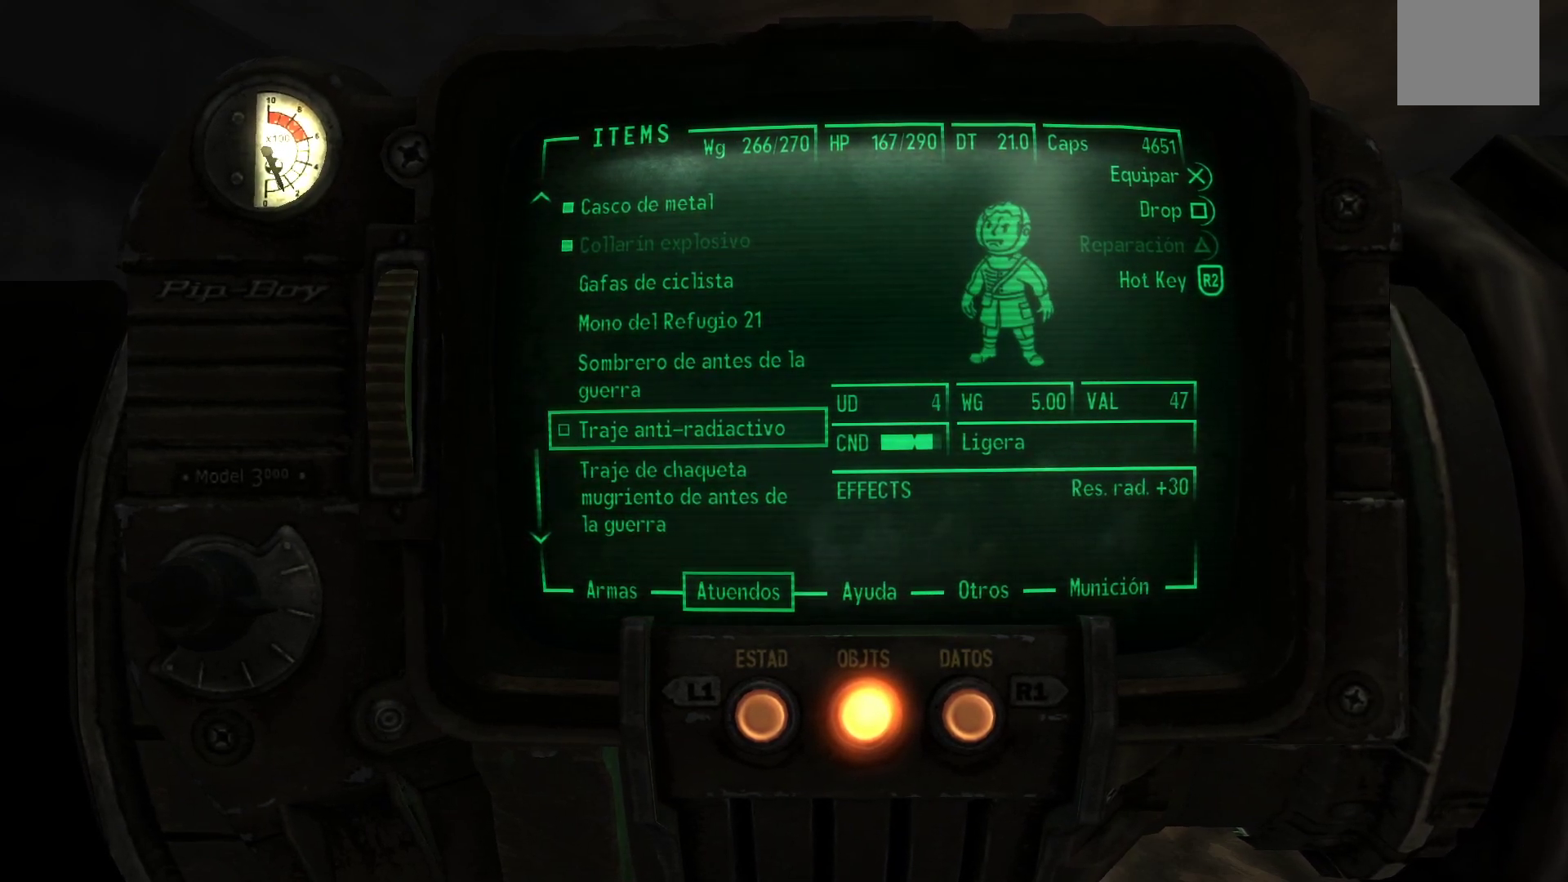
{"buttons": [], "left_stick": "center", "right_stick": "center", "events": [[83, "DPAD_LEFT", "down"], [217, "DPAD_LEFT", "up"]]}
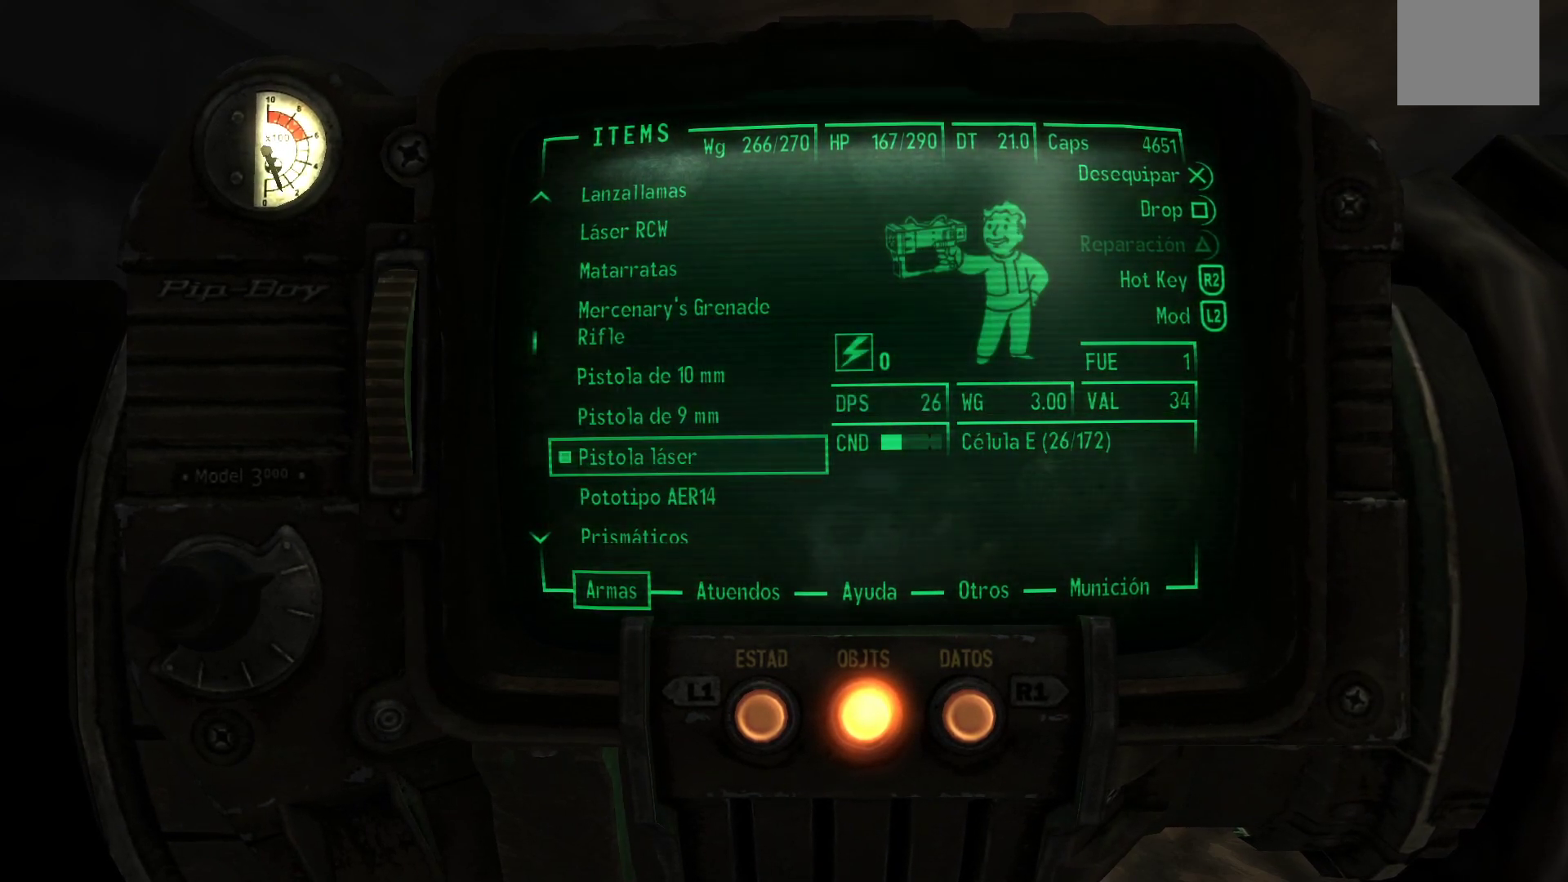
{"buttons": ["DPAD_UP"], "left_stick": "center", "right_stick": "center", "events": [[350, "DPAD_UP", "down"]]}
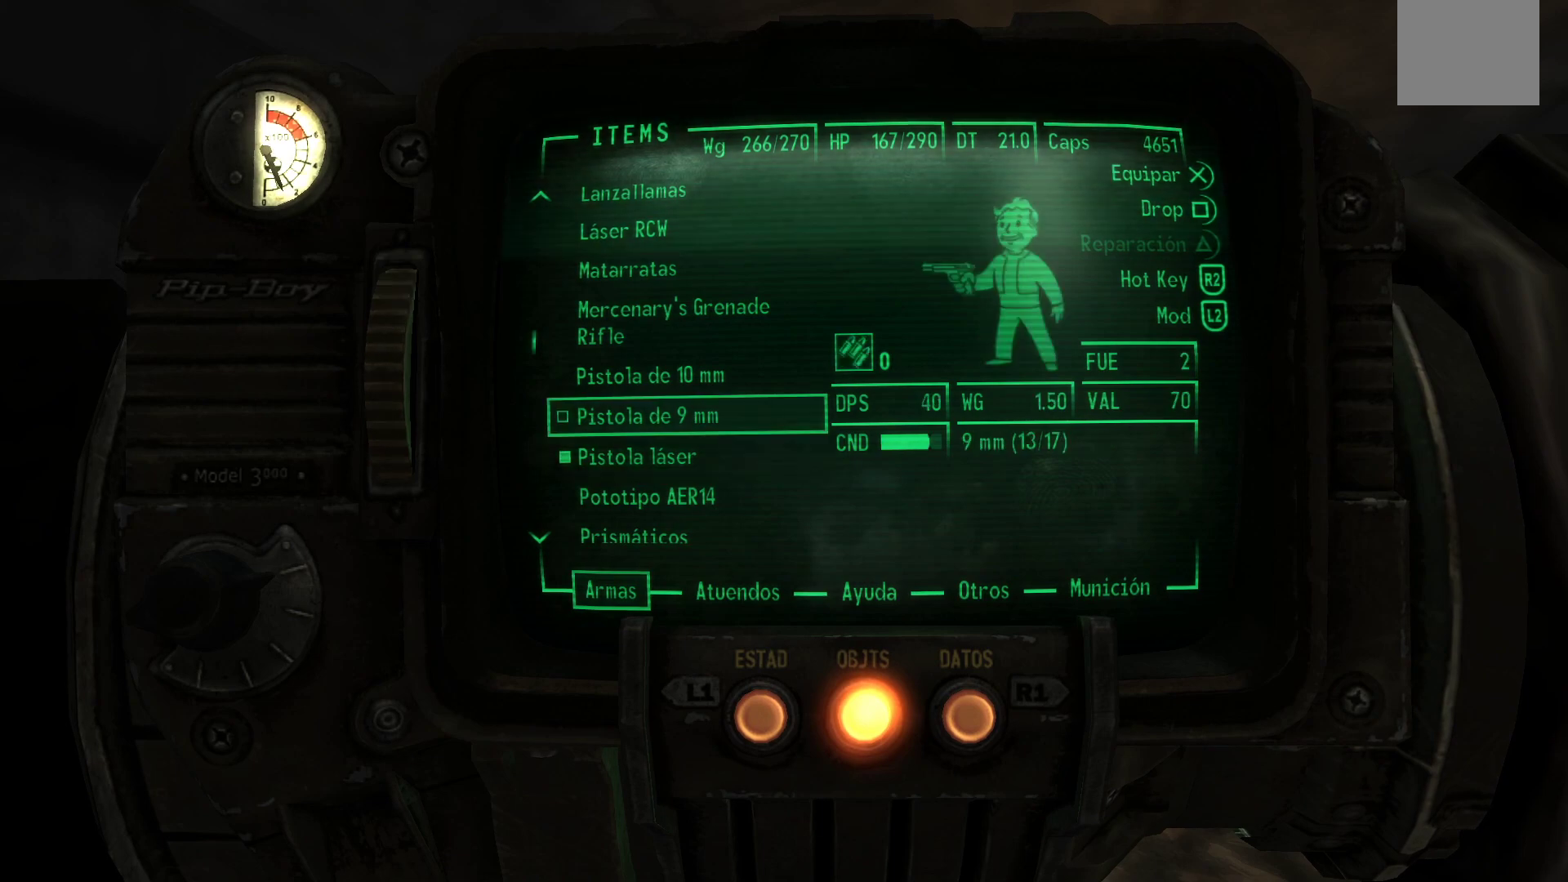
{"buttons": [], "left_stick": "center", "right_stick": "center", "events": [[417, "DPAD_UP", "up"]]}
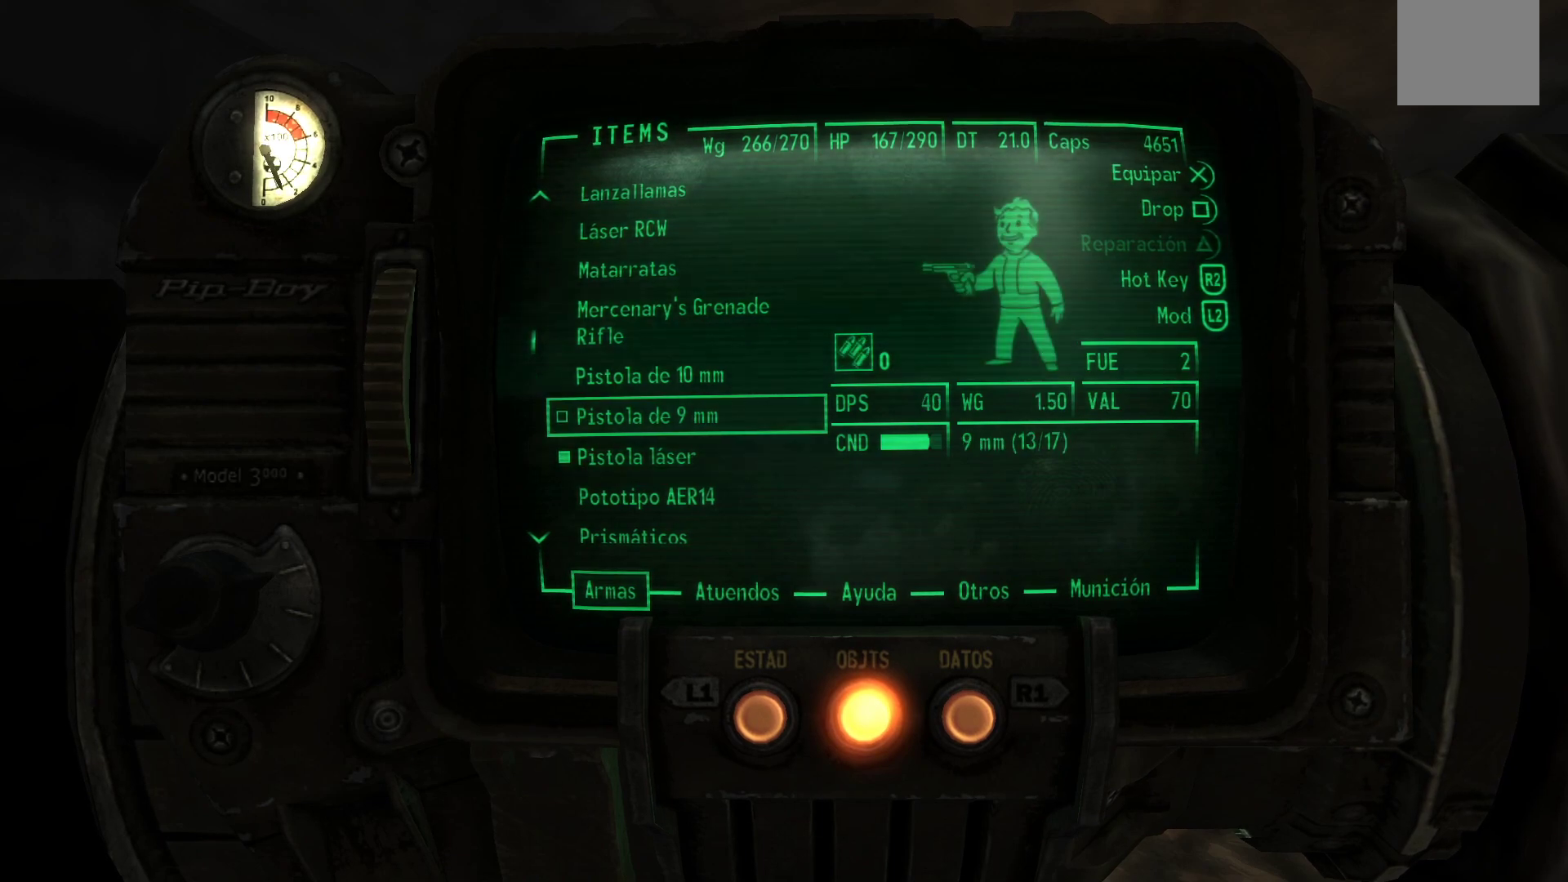
{"buttons": [], "left_stick": "center", "right_stick": "center", "events": [[133, "DPAD_UP", "down"], [283, "DPAD_UP", "up"], [367, "DPAD_UP", "down"], [500, "DPAD_UP", "up"]]}
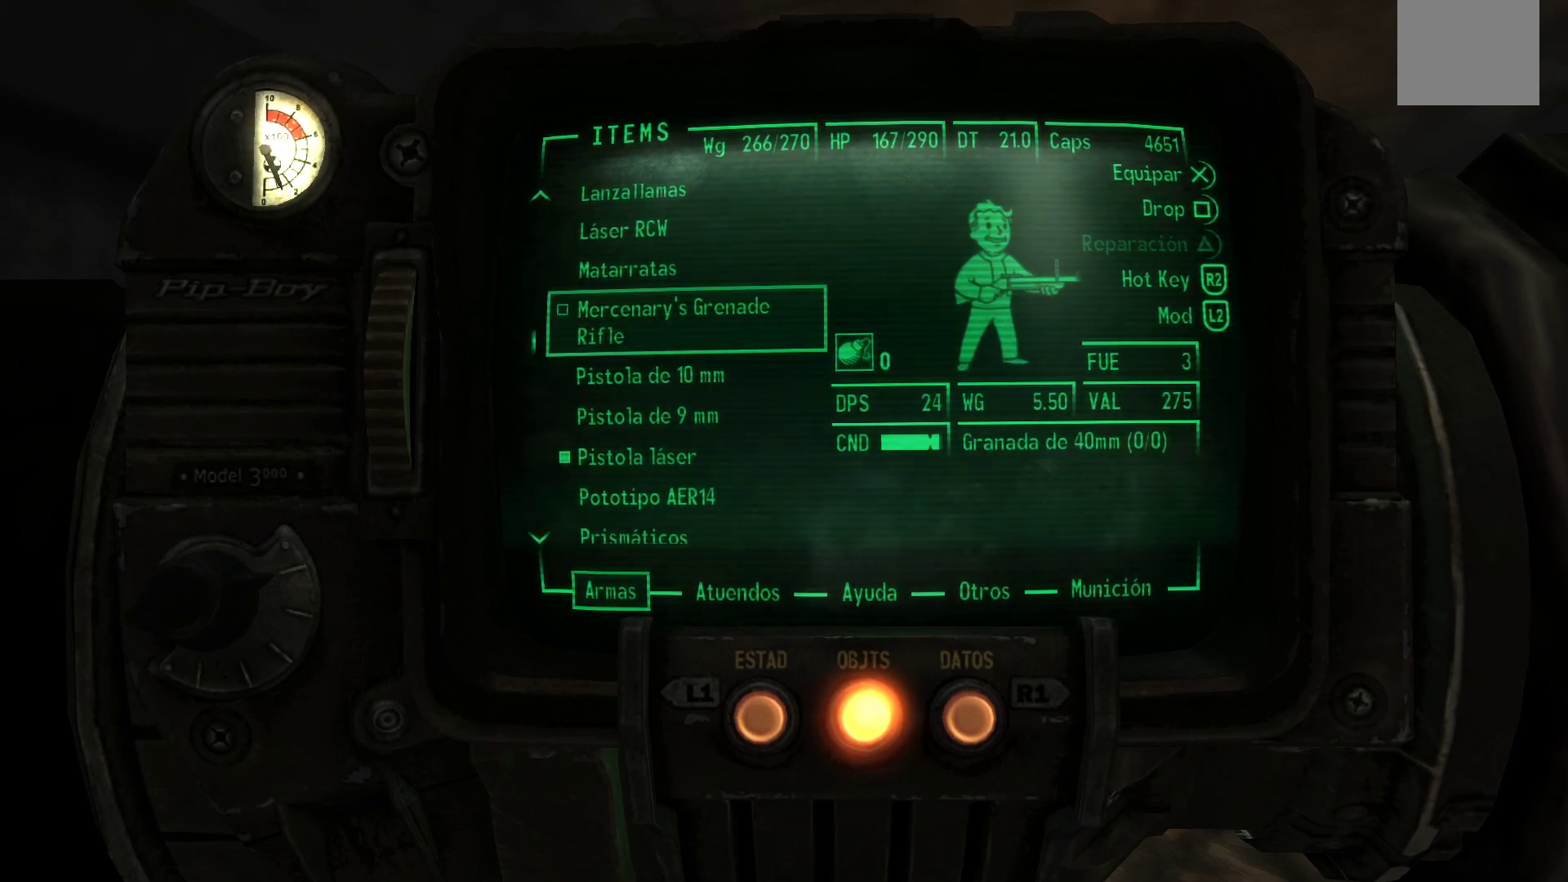
{"buttons": [], "left_stick": "center", "right_stick": "center", "events": [[100, "DPAD_UP", "down"], [233, "DPAD_UP", "up"], [317, "DPAD_UP", "down"], [467, "DPAD_UP", "up"]]}
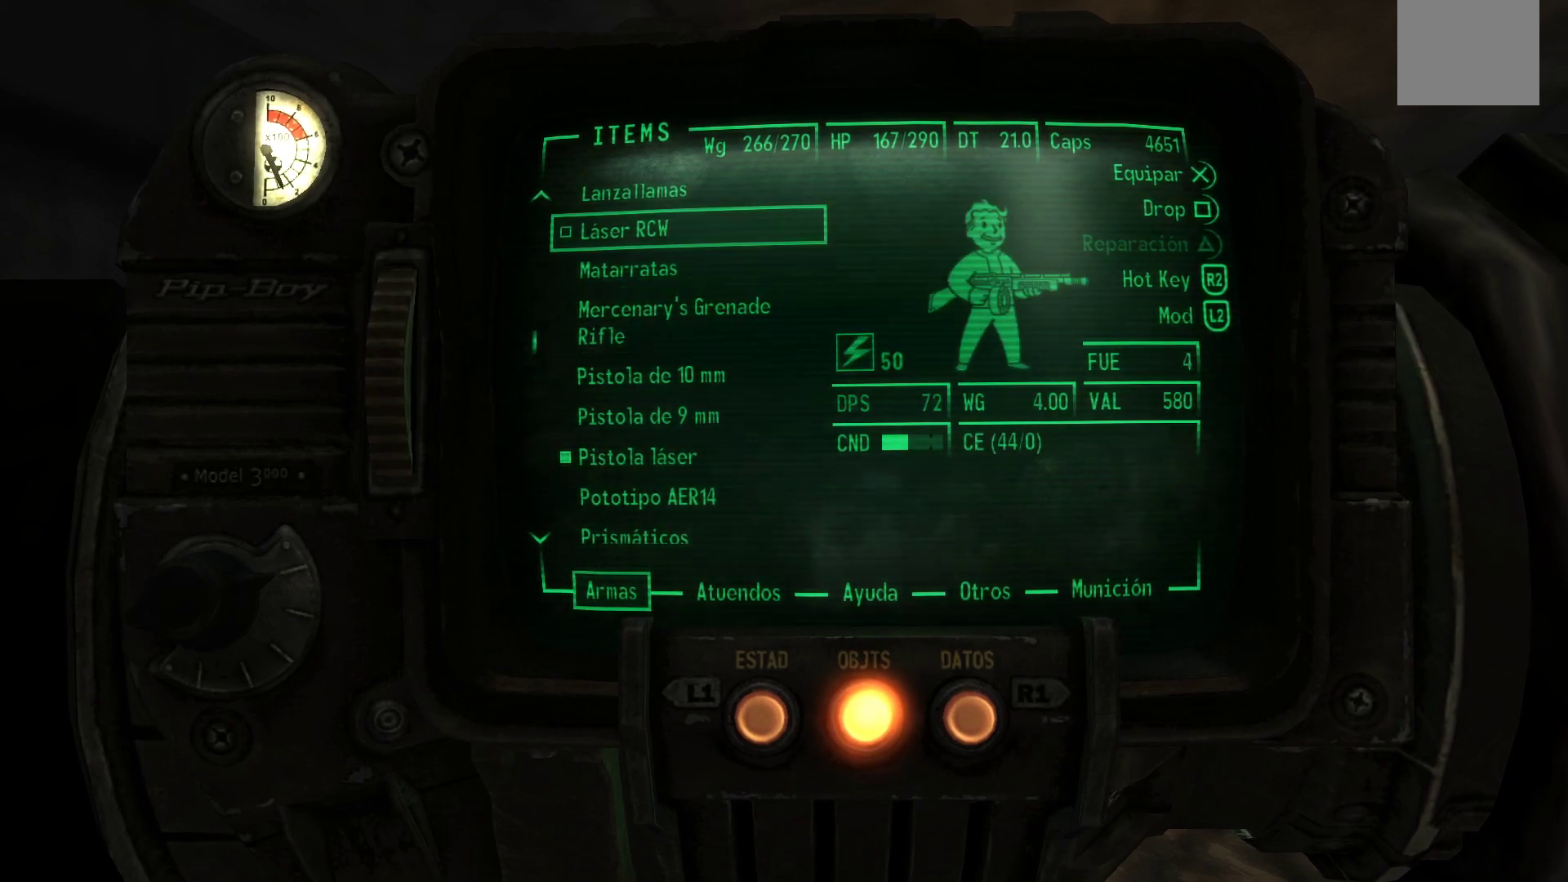
{"buttons": [], "left_stick": "center", "right_stick": "center", "events": []}
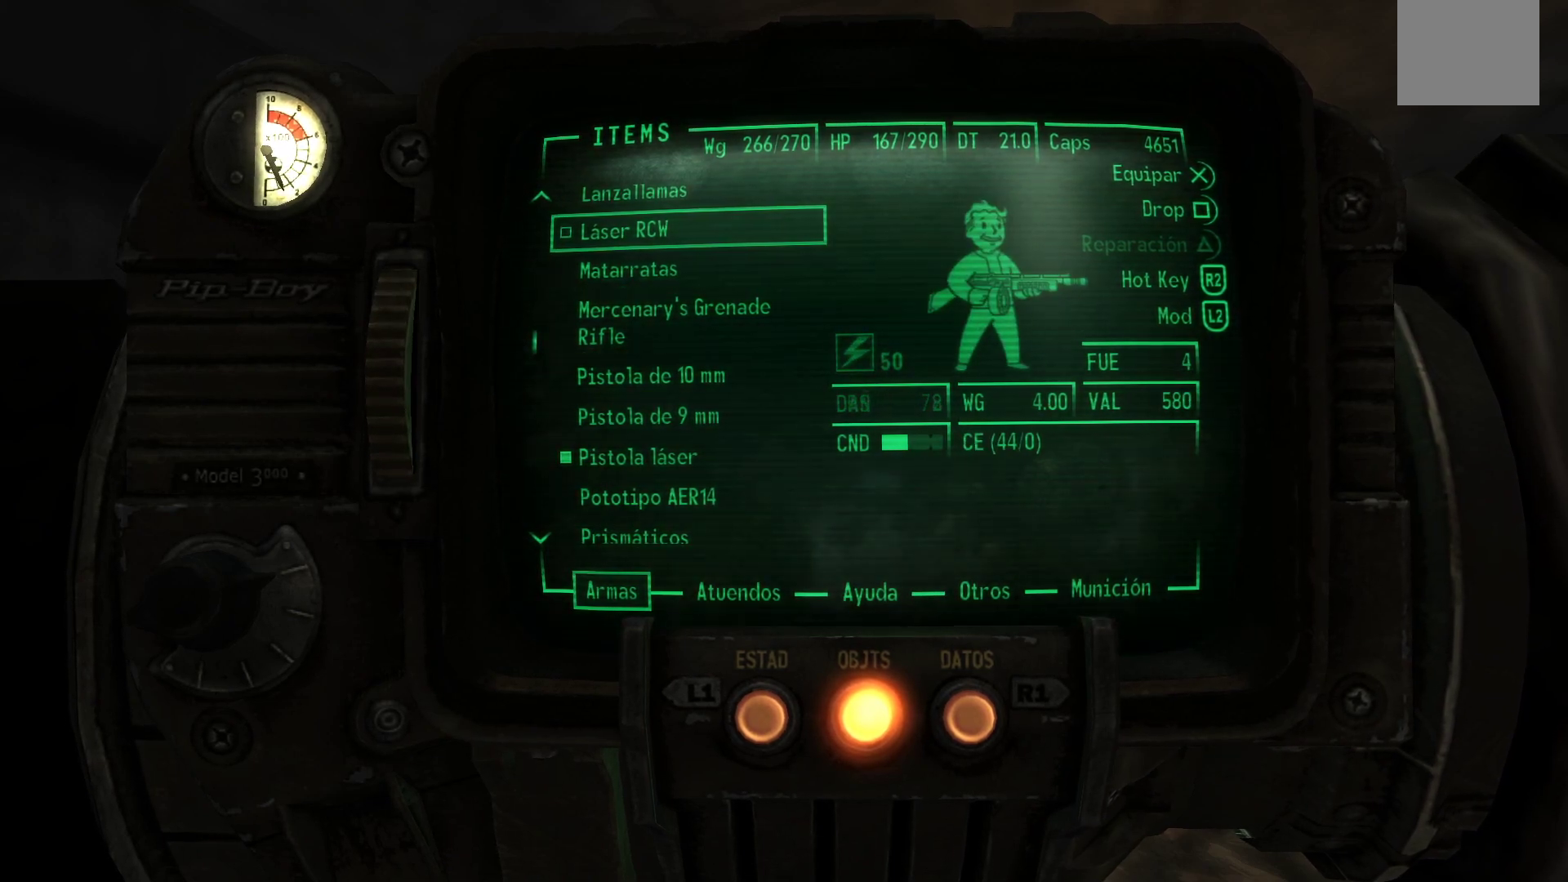
{"buttons": [], "left_stick": "center", "right_stick": "center", "events": [[200, "DPAD_UP", "down"], [350, "DPAD_UP", "up"]]}
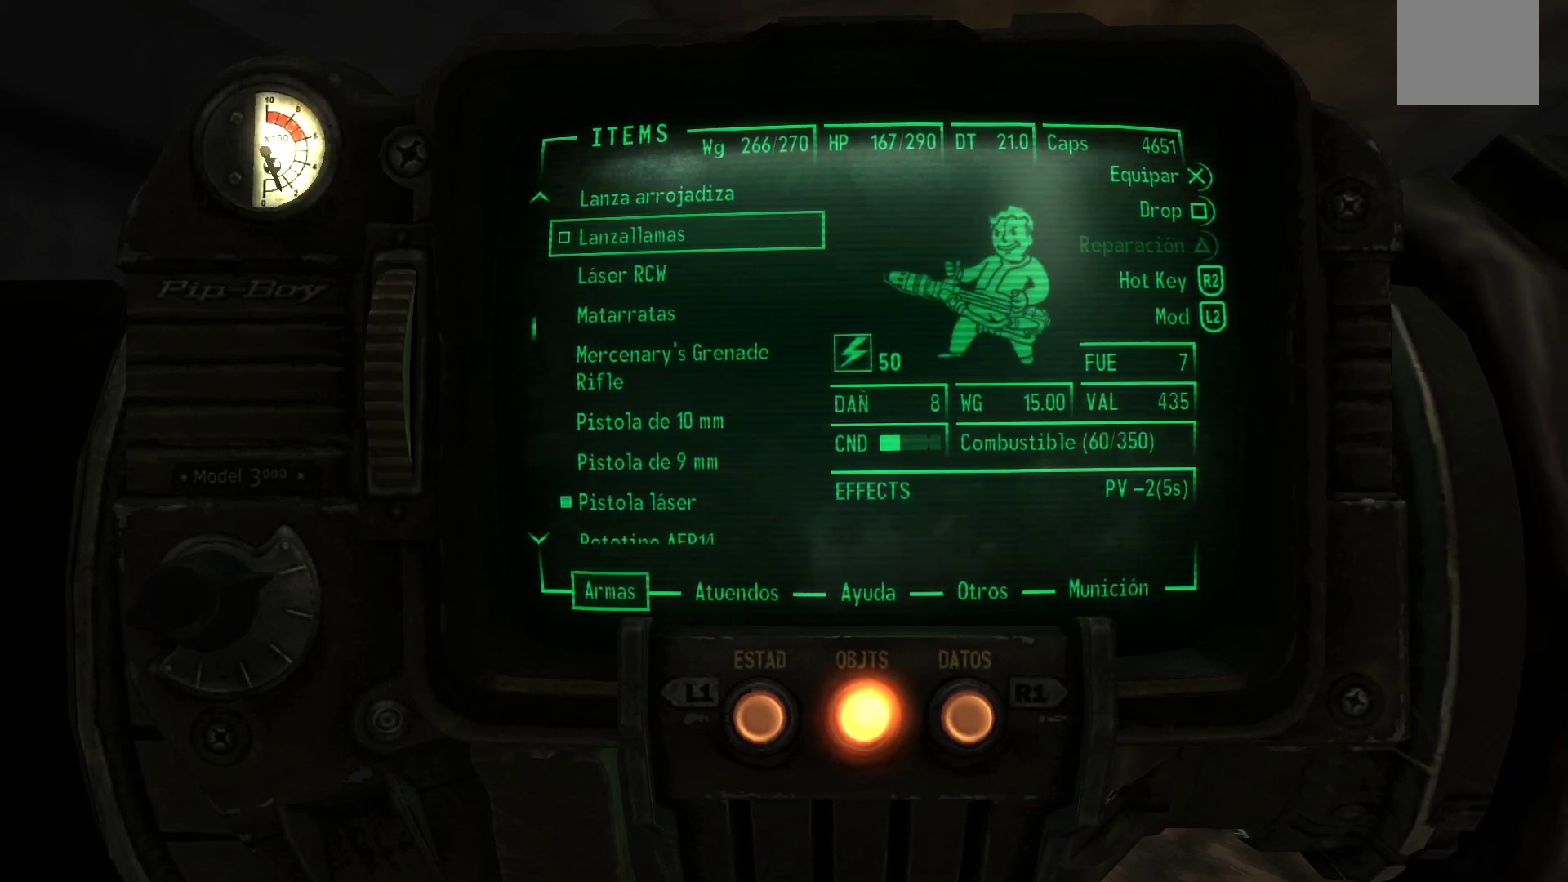
{"buttons": [], "left_stick": "center", "right_stick": "center", "events": [[217, "A", "down"], [383, "A", "up"]]}